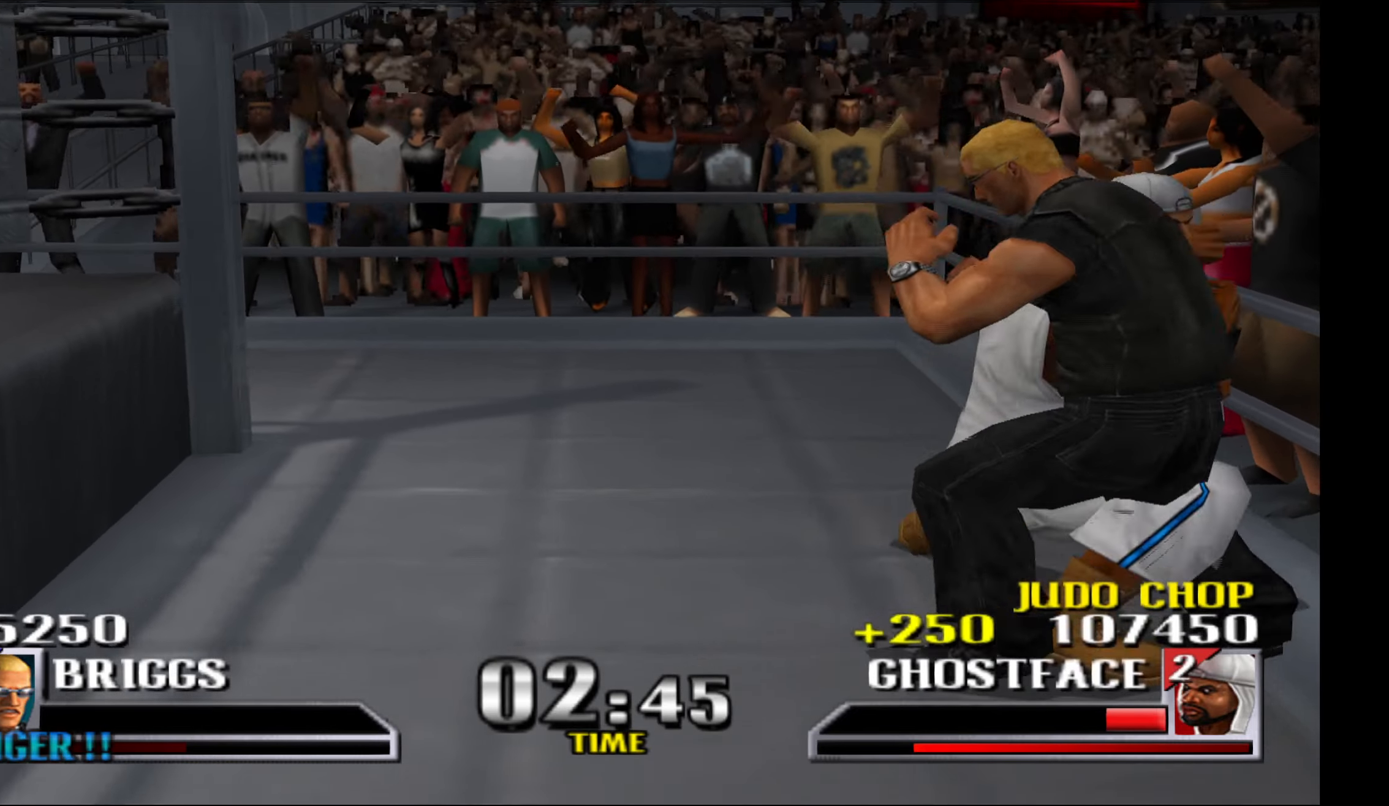
Gameplay with a controller (Xbox layout); each line is a JSON object with the inputs held at the frame after it. "events" lists button and stick changes between this image and that frame as [ms after this image, input, new state], when the widget could be followed in between. Not read: left_stick right_stick.
{"buttons": ["A"], "events": [[100, "R1", "up"], [167, "R1", "down"], [300, "R1", "up"], [434, "A", "down"]]}
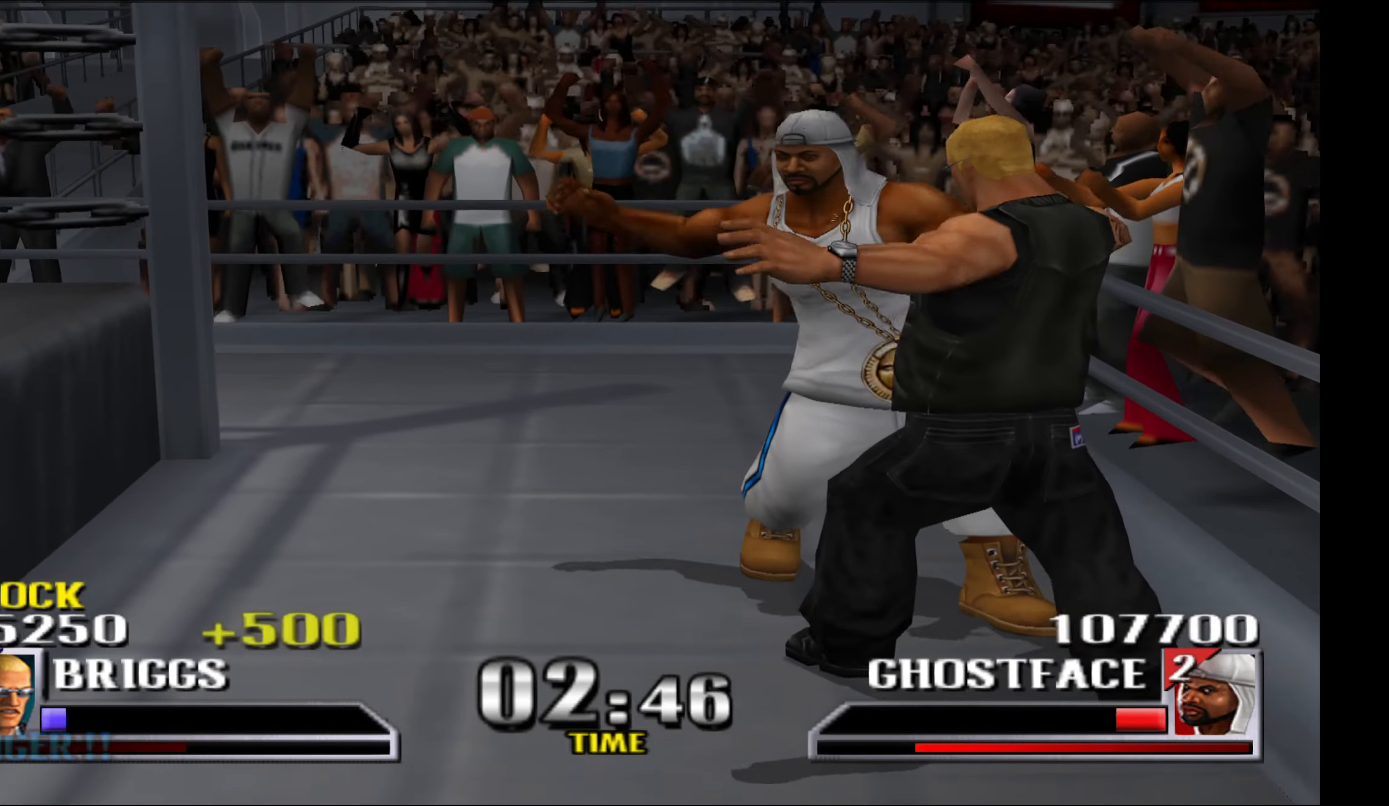
{"buttons": [], "events": [[50, "A", "up"], [100, "A", "down"], [217, "A", "up"]]}
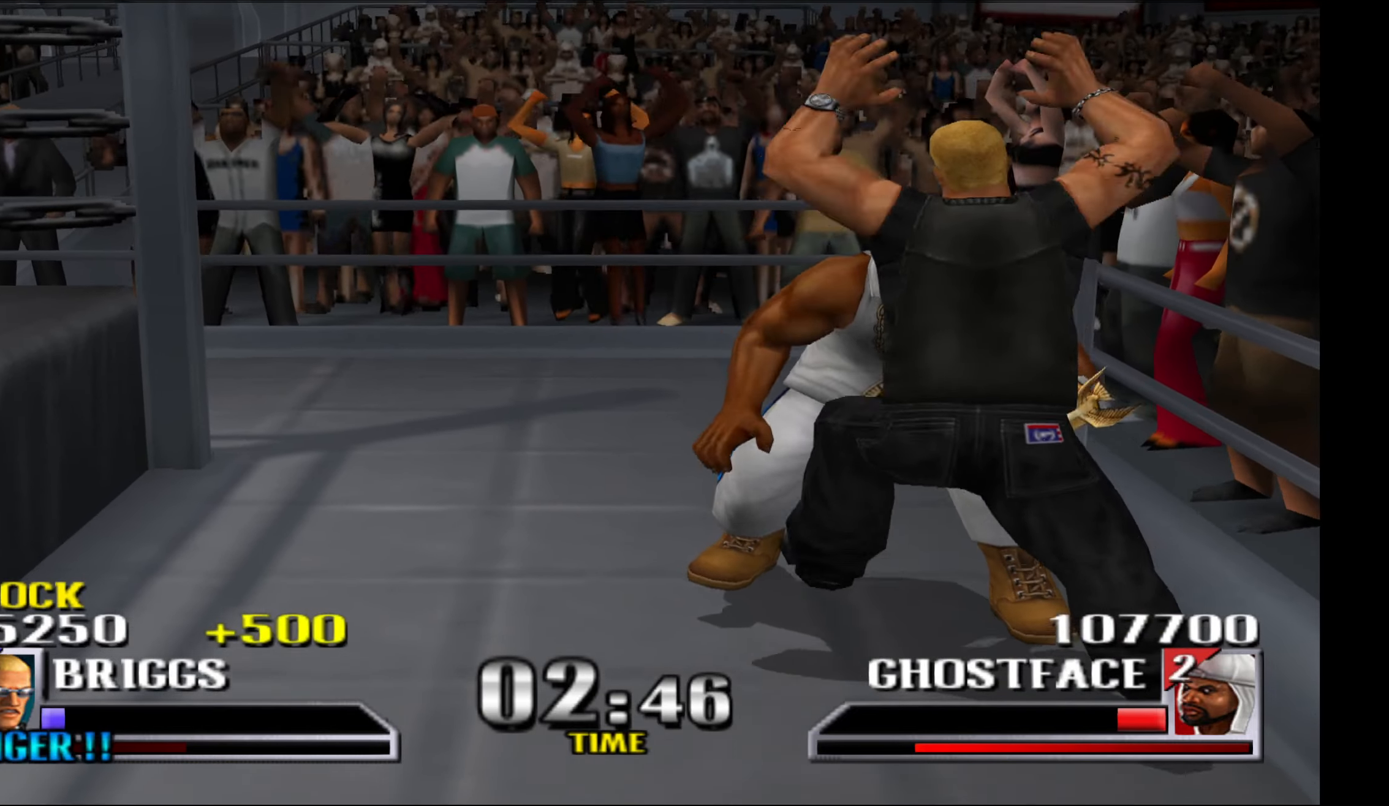
{"buttons": ["DPAD_UP"], "events": [[234, "DPAD_UP", "down"], [284, "X", "down"], [384, "X", "up"]]}
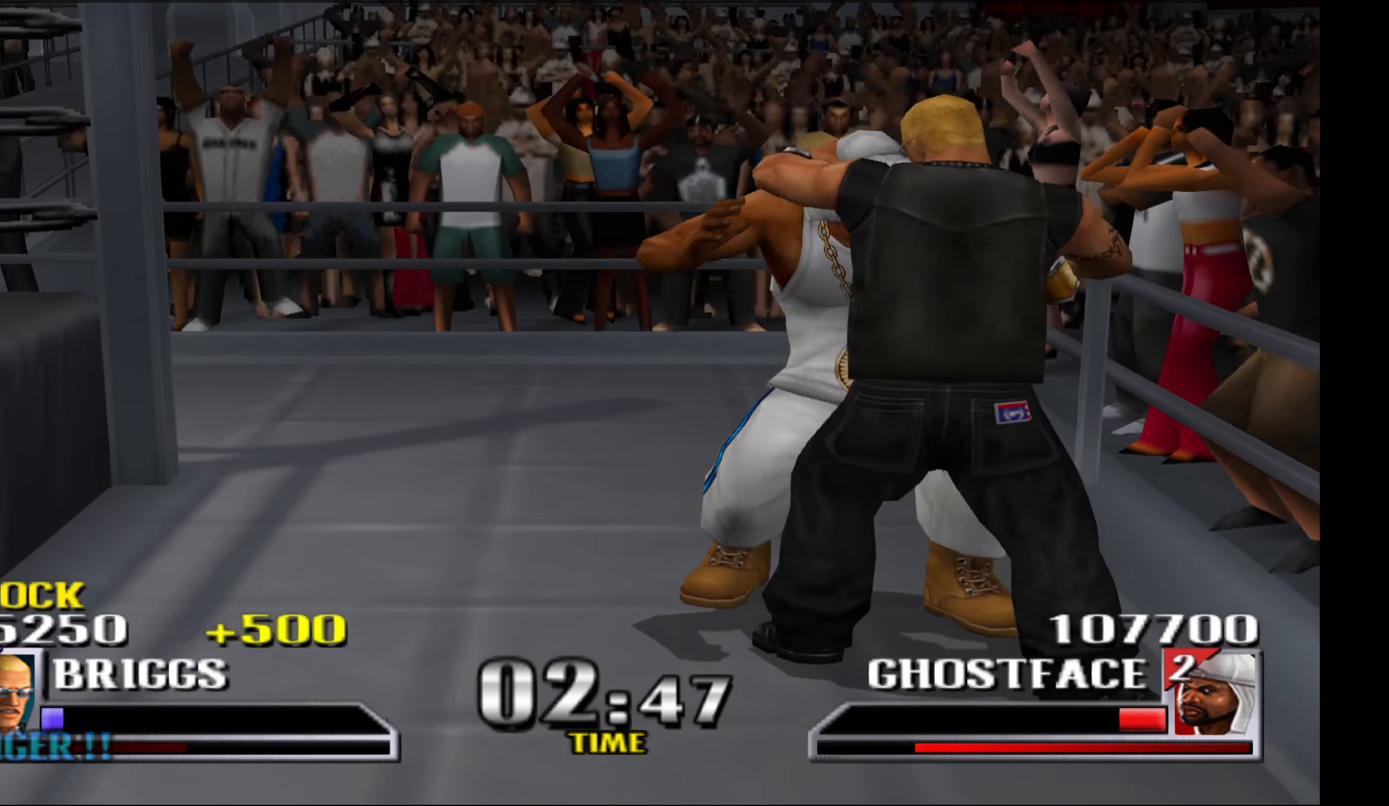
{"buttons": [], "events": [[317, "DPAD_UP", "up"]]}
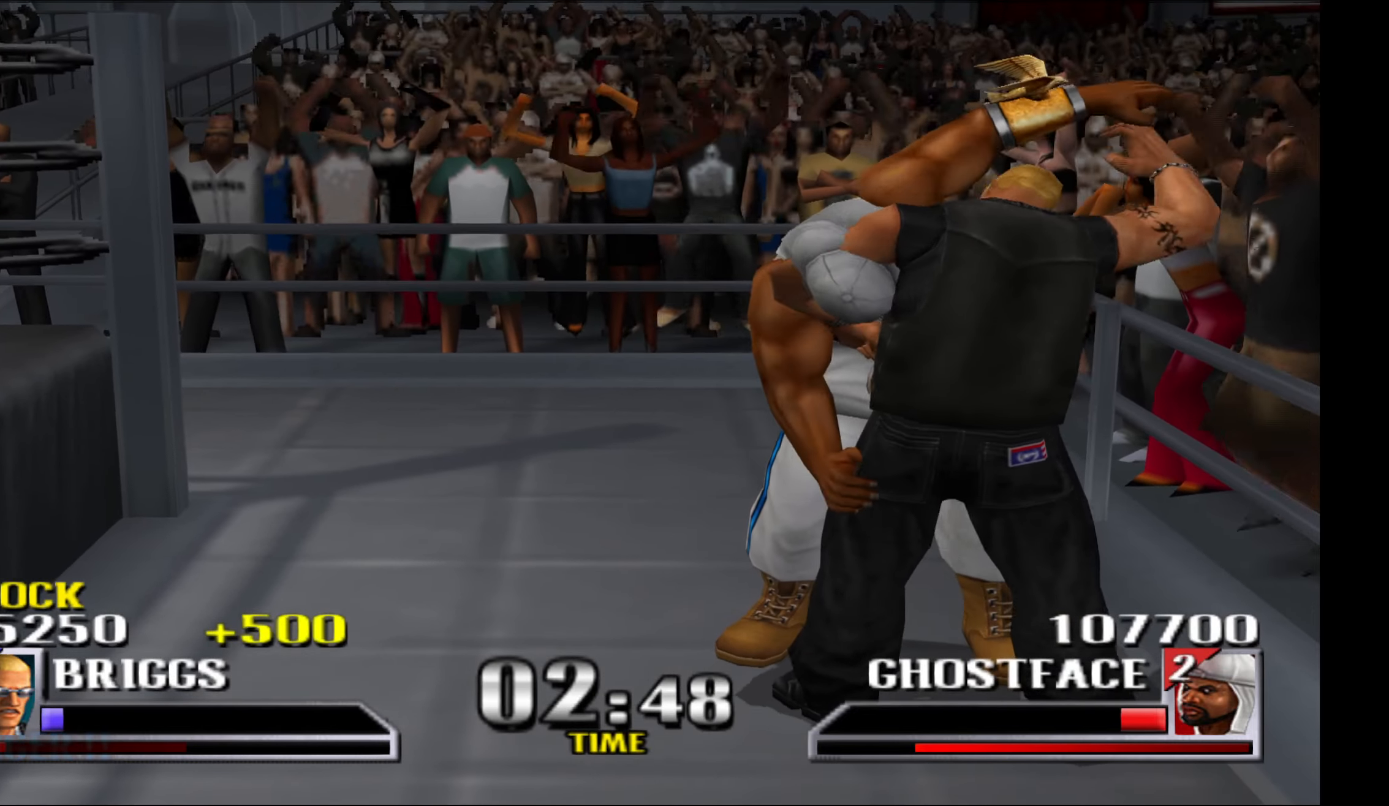
{"buttons": [], "events": []}
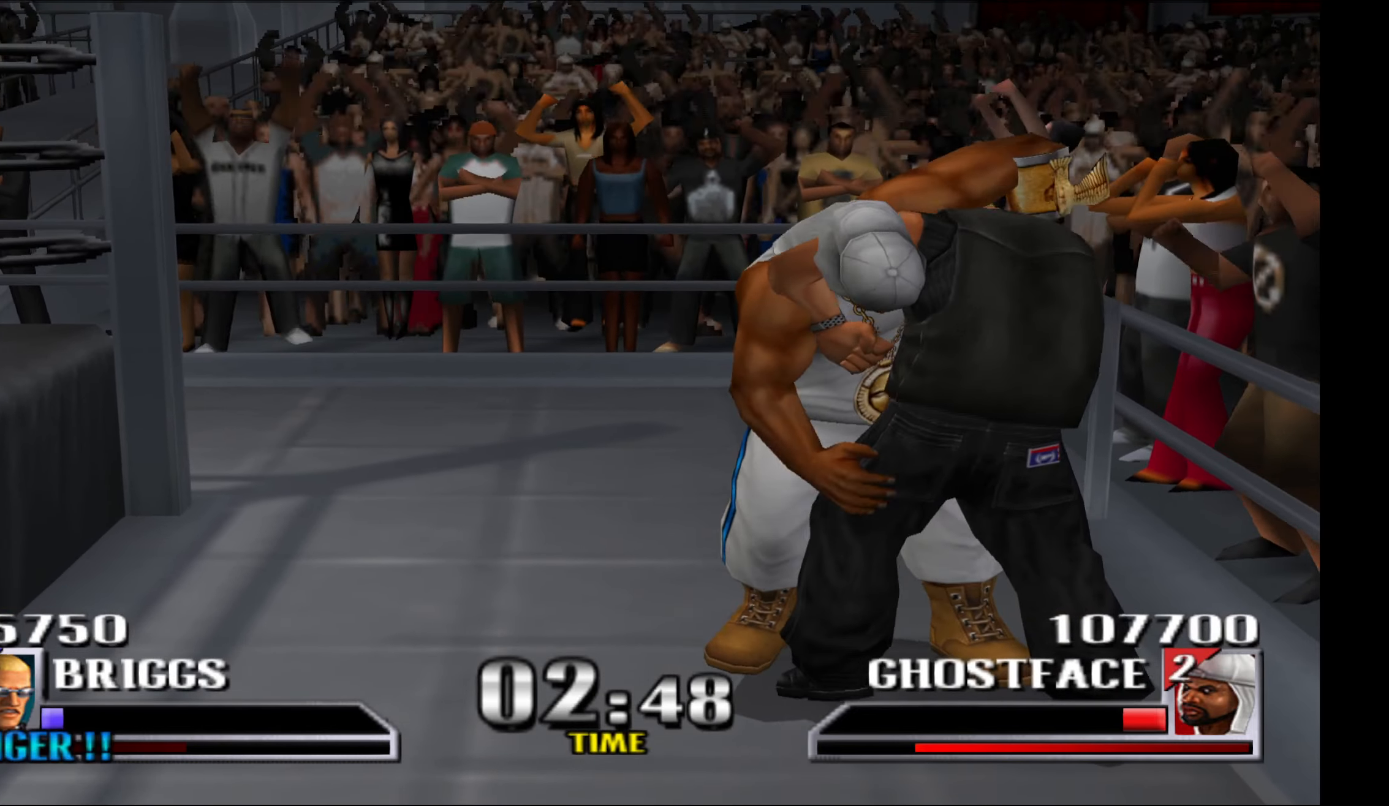
{"buttons": [], "events": []}
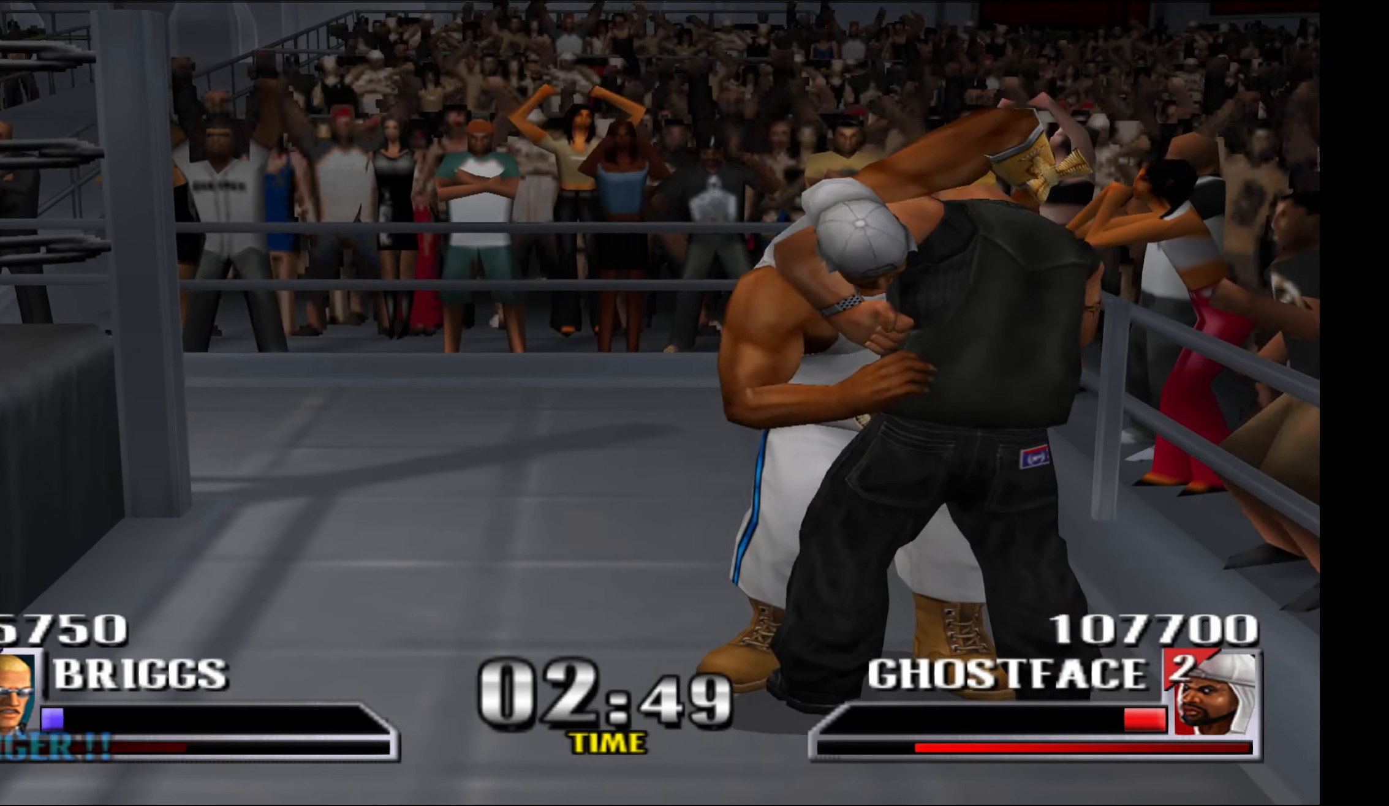
{"buttons": [], "events": []}
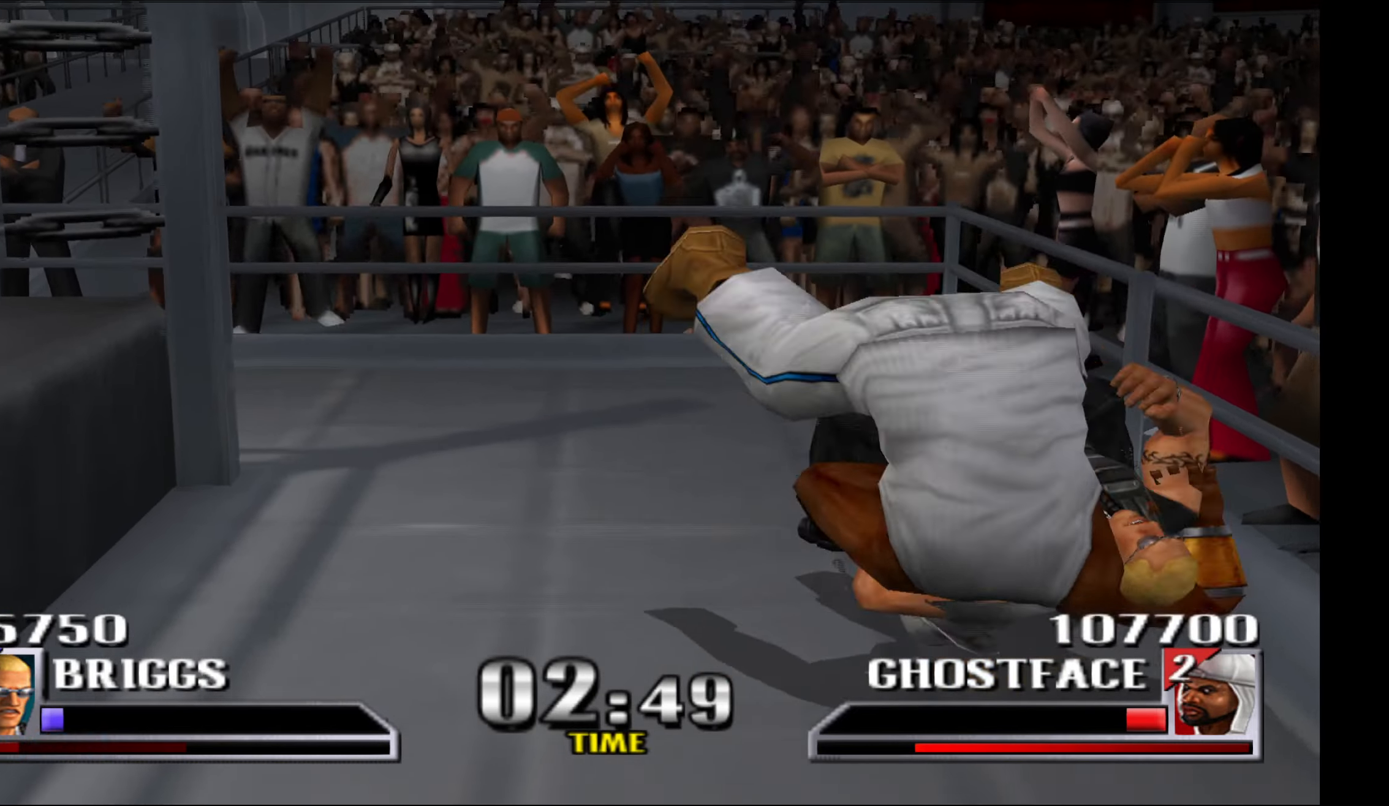
{"buttons": [], "events": []}
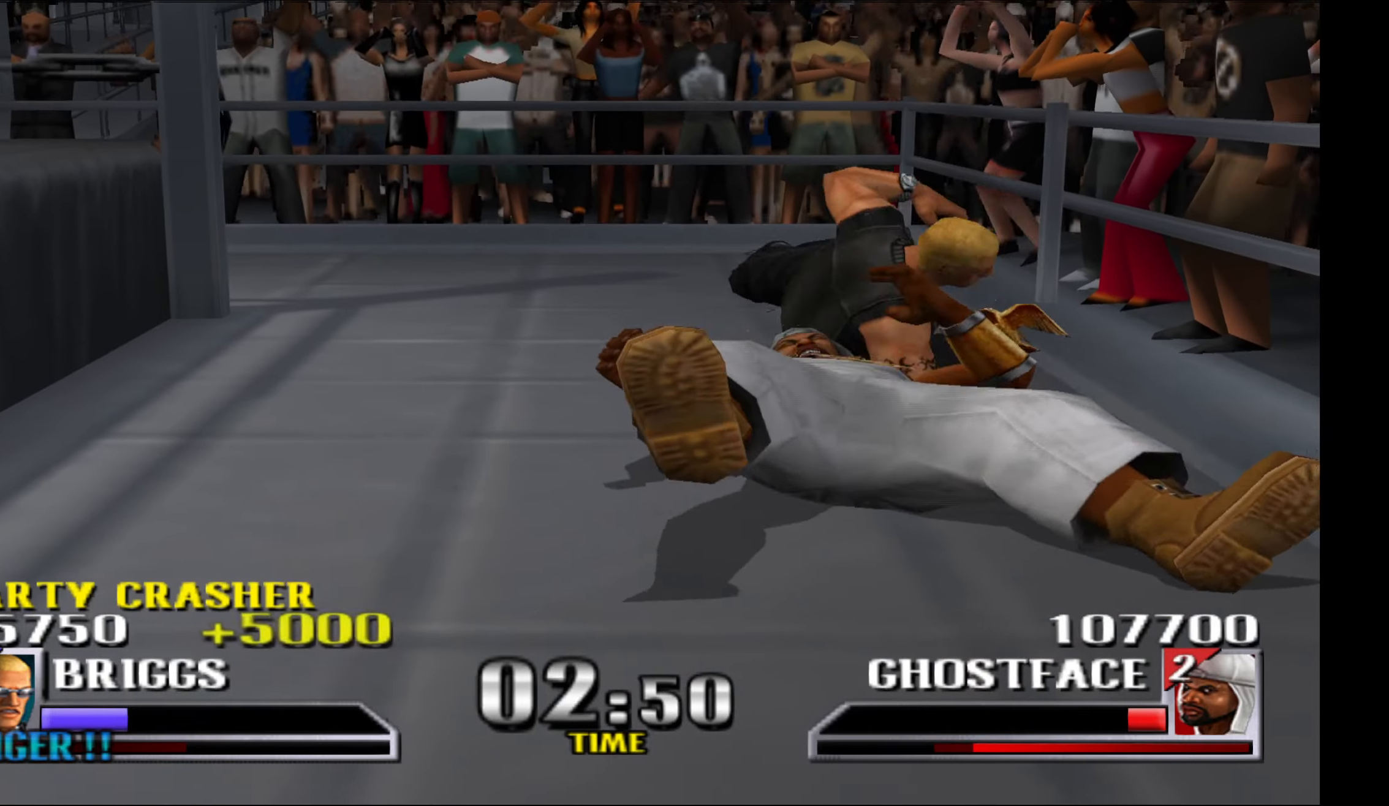
{"buttons": ["DPAD_DOWN", "DPAD_LEFT"], "events": [[166, "DPAD_DOWN", "down"], [183, "DPAD_LEFT", "down"]]}
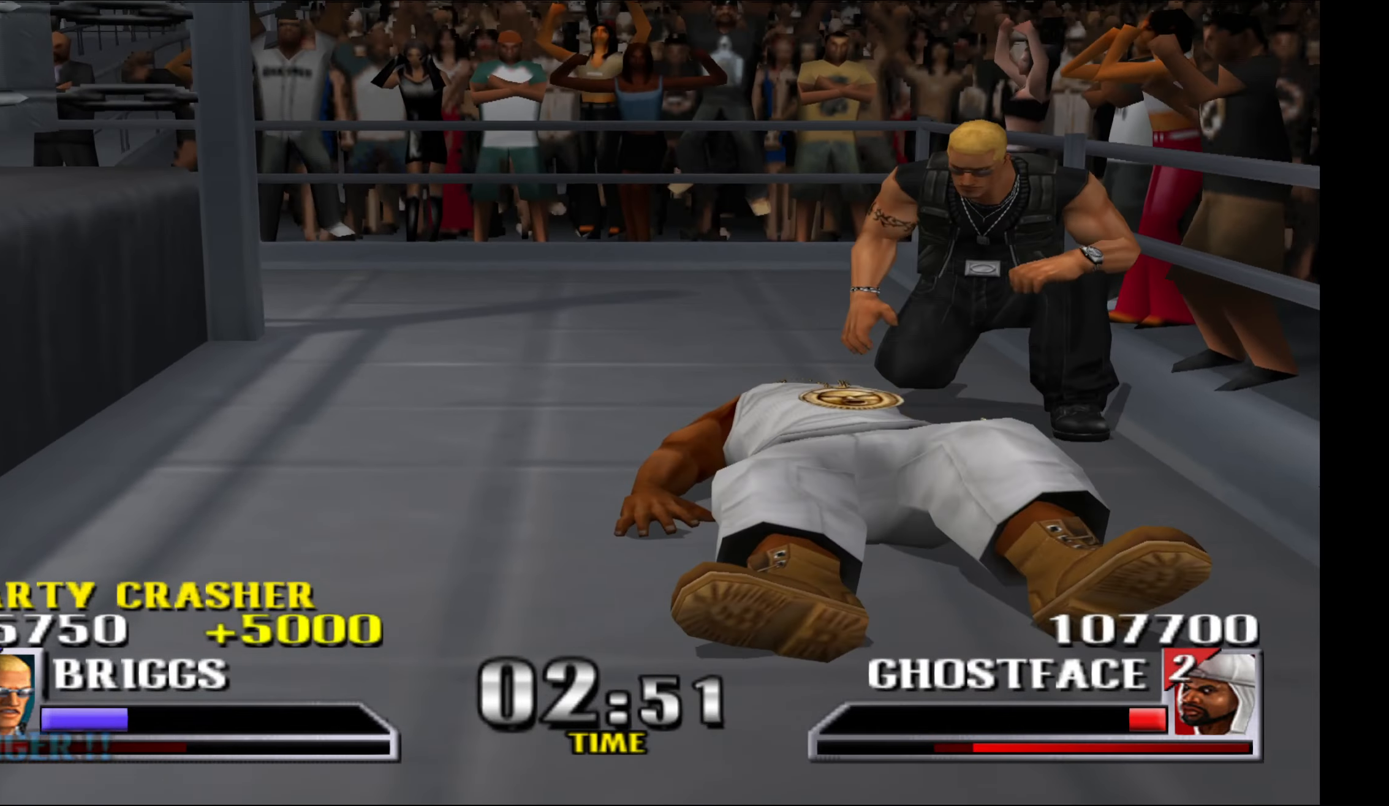
{"buttons": ["DPAD_DOWN", "DPAD_LEFT"], "events": [[333, "A", "down"], [450, "A", "up"]]}
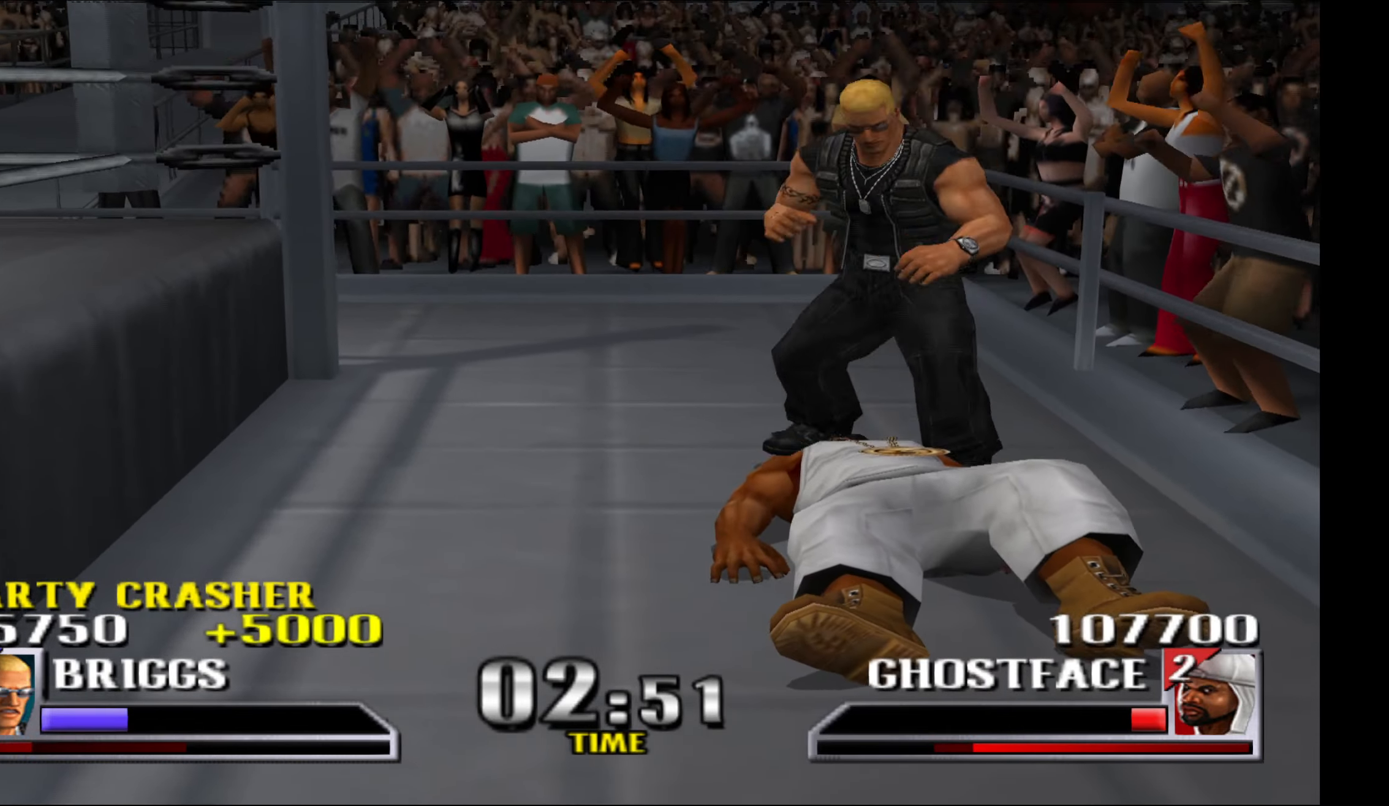
{"buttons": [], "events": [[133, "DPAD_LEFT", "up"], [200, "DPAD_DOWN", "up"]]}
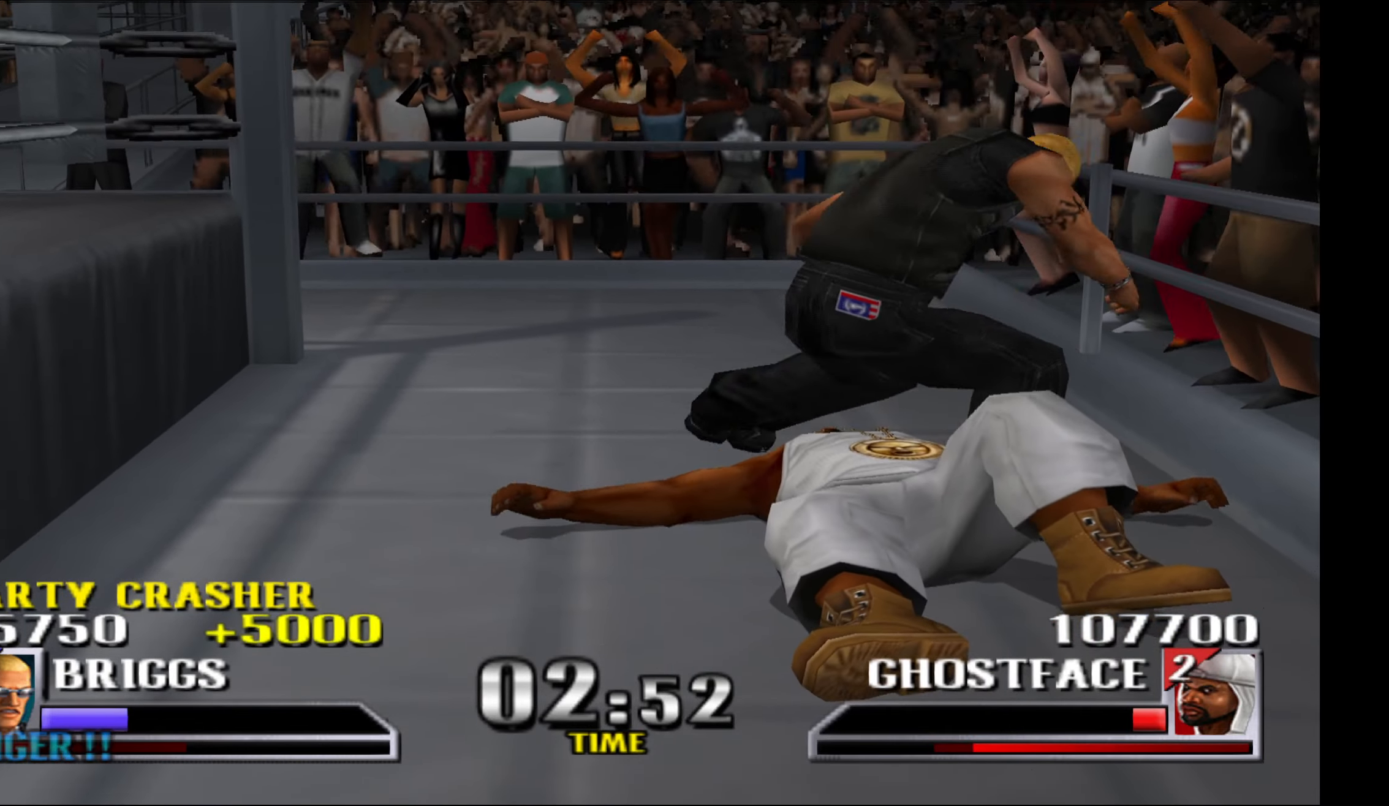
{"buttons": [], "events": []}
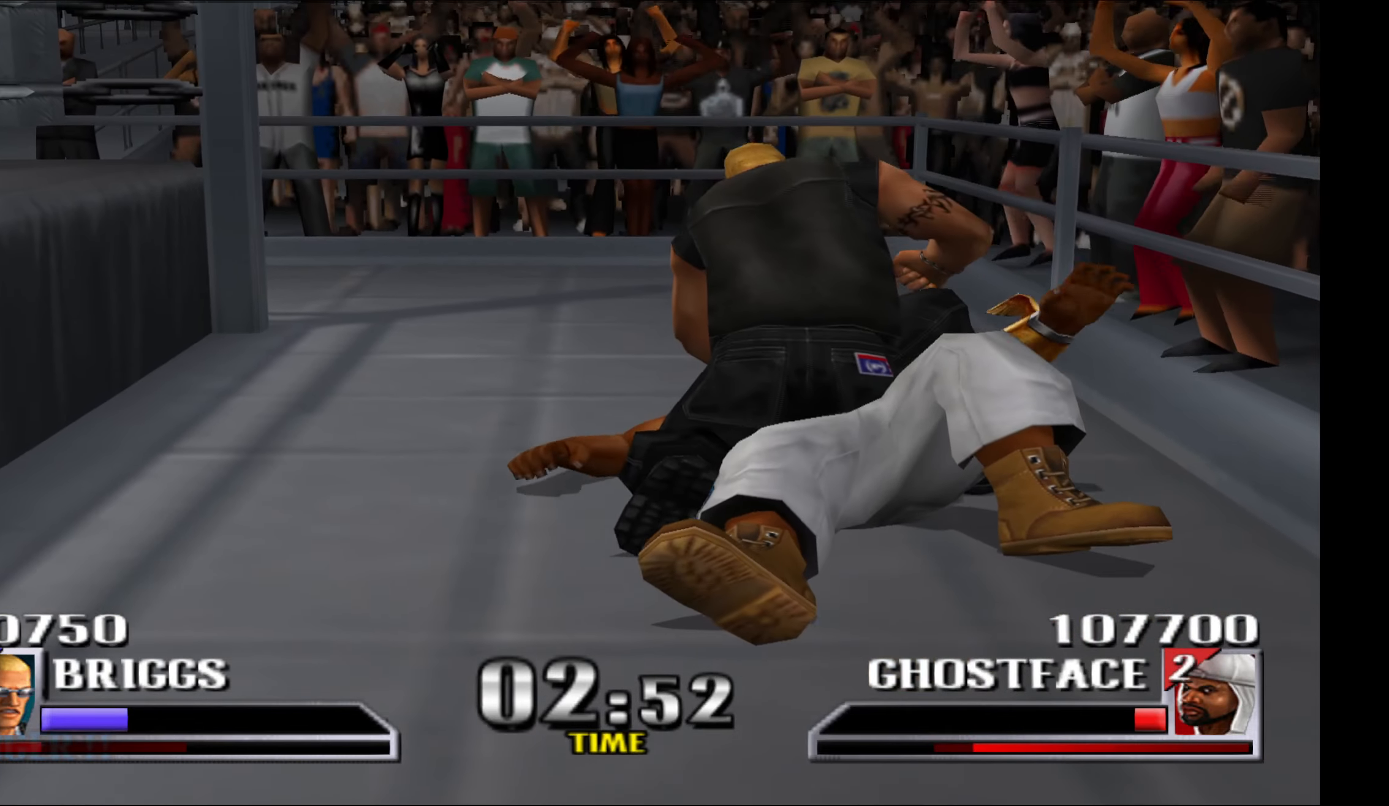
{"buttons": ["A"], "events": [[16, "A", "down"], [100, "A", "up"], [183, "A", "down"], [266, "A", "up"], [333, "A", "down"], [416, "A", "up"], [483, "A", "down"]]}
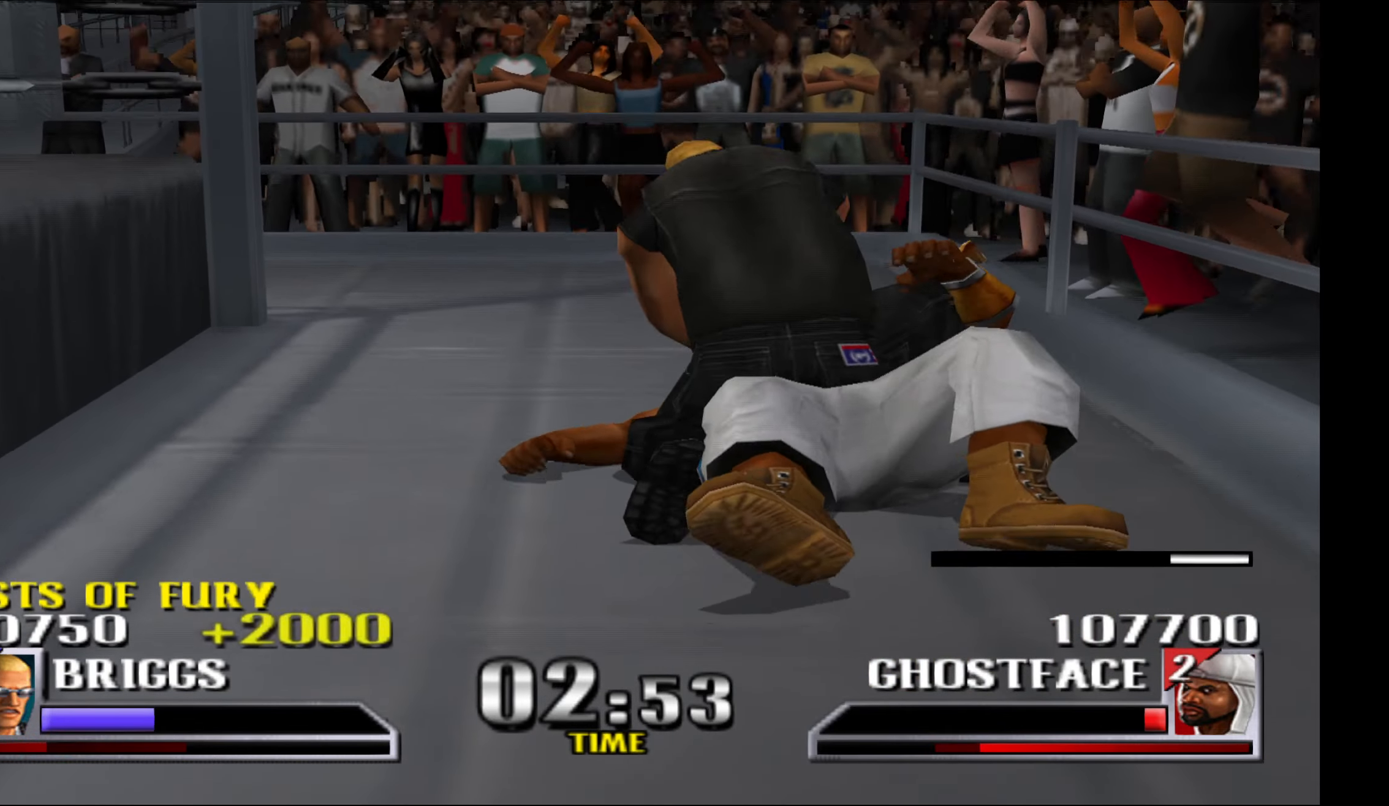
{"buttons": [], "events": [[50, "A", "up"], [133, "A", "down"], [200, "A", "up"], [283, "A", "down"], [350, "A", "up"], [433, "A", "down"], [483, "A", "up"]]}
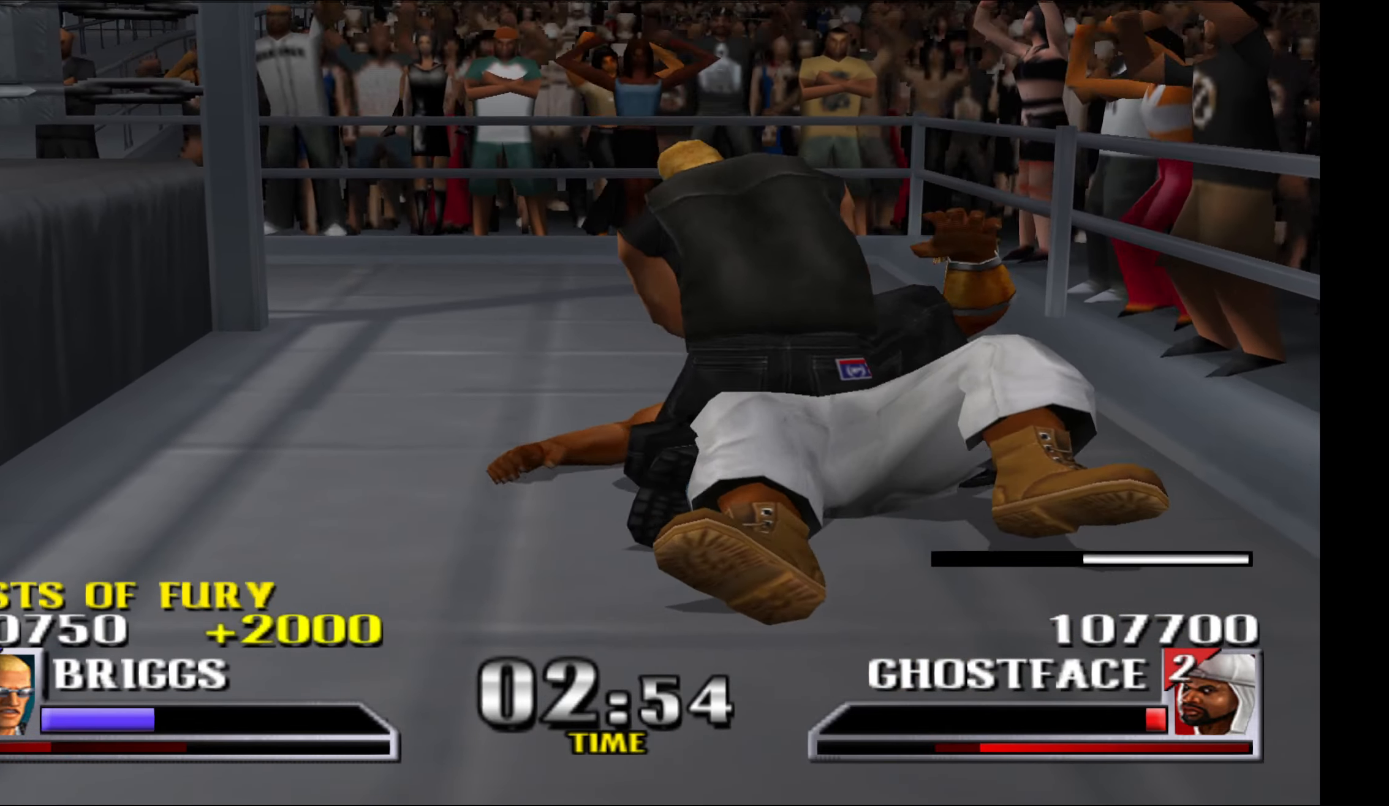
{"buttons": [], "events": [[83, "A", "down"], [150, "A", "up"], [250, "A", "down"], [316, "A", "up"], [400, "A", "down"], [450, "A", "up"]]}
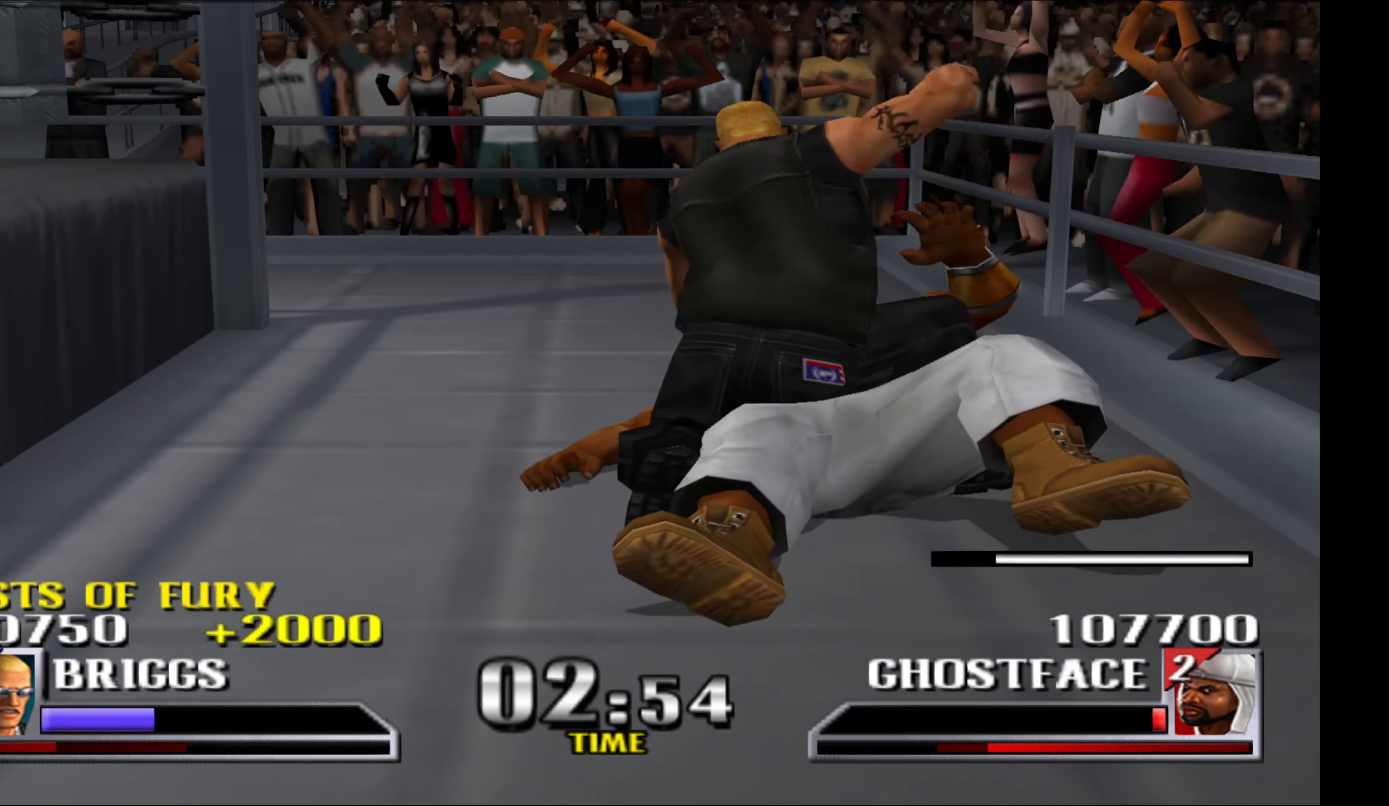
{"buttons": [], "events": [[50, "A", "down"], [133, "A", "up"], [233, "A", "down"], [283, "A", "up"], [383, "A", "down"], [466, "A", "up"]]}
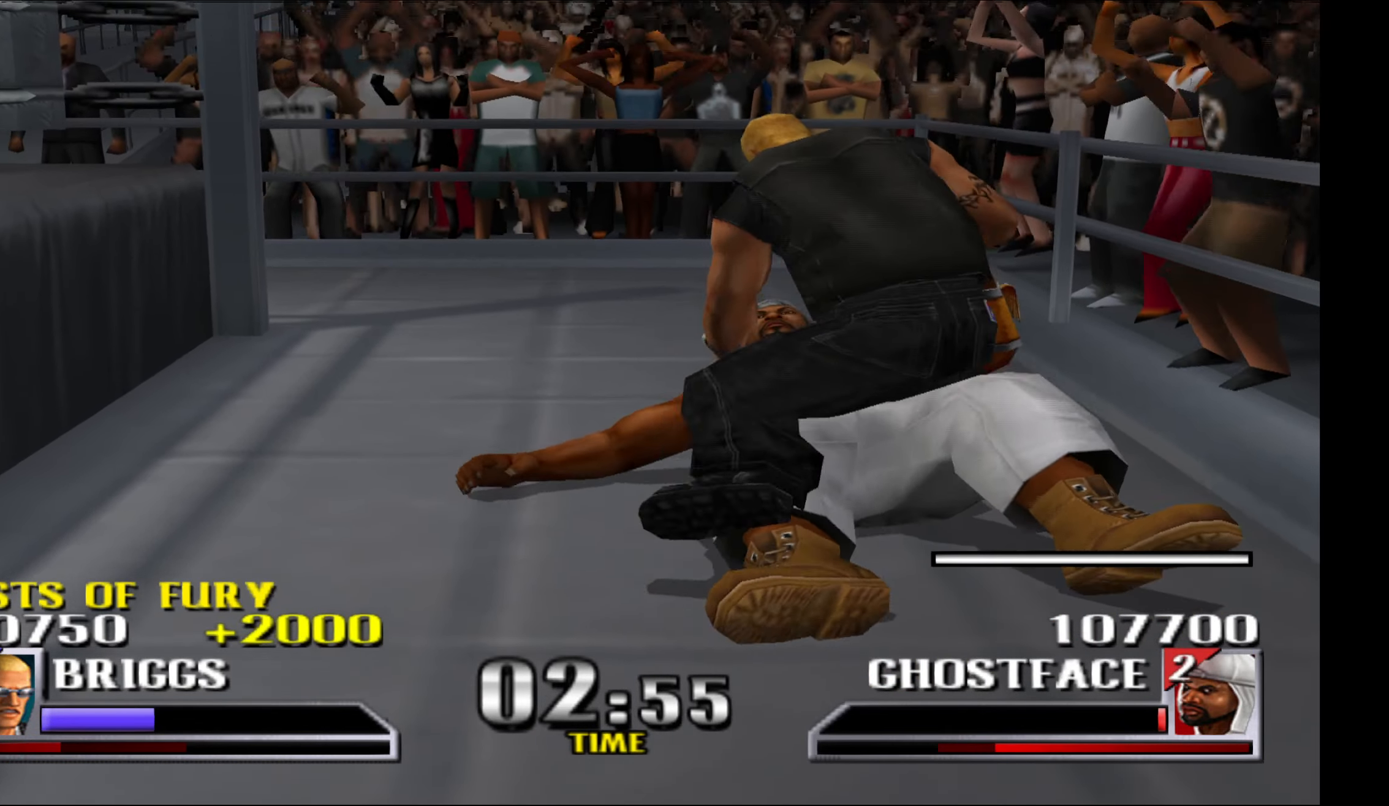
{"buttons": [], "events": [[50, "A", "down"], [133, "A", "up"], [233, "A", "down"], [316, "A", "up"]]}
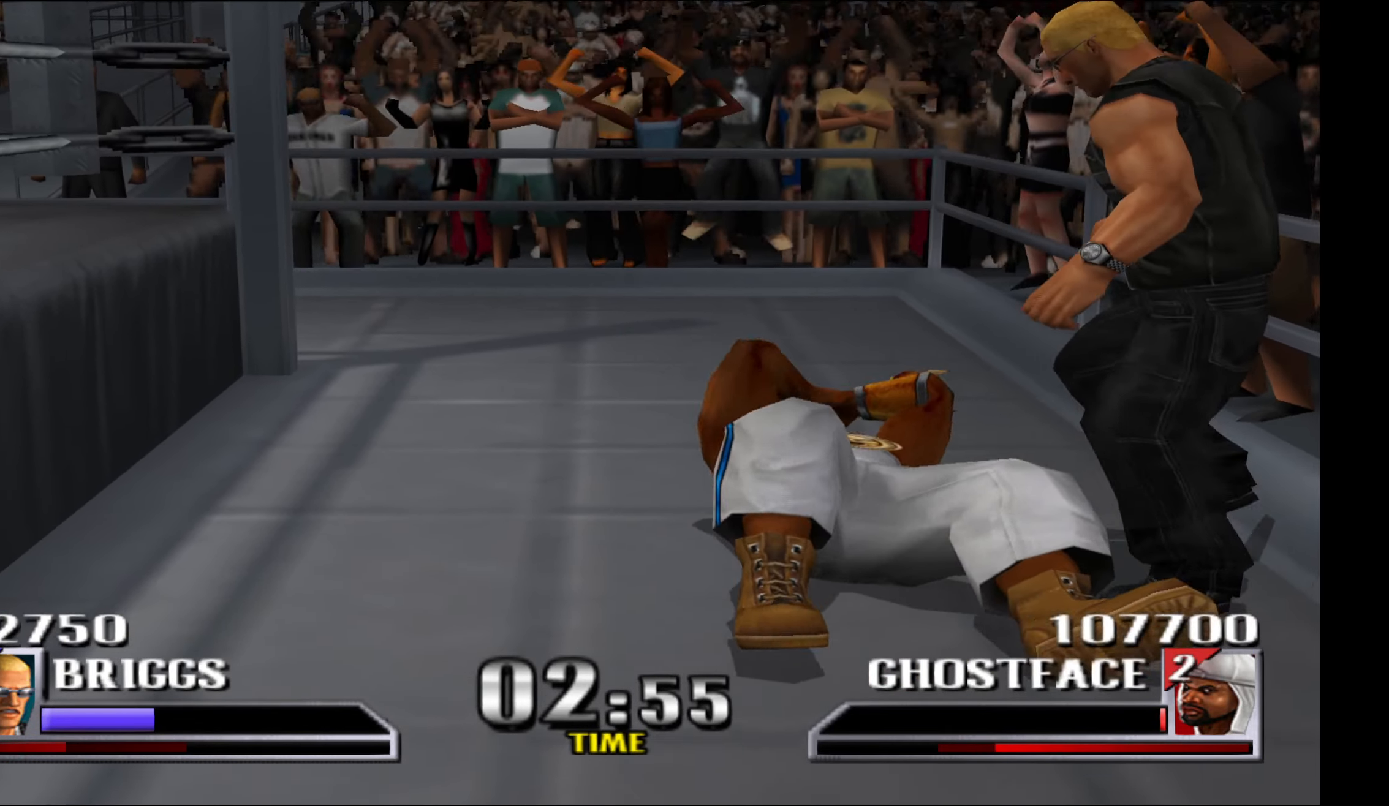
{"buttons": ["DPAD_LEFT"], "events": [[166, "DPAD_LEFT", "down"]]}
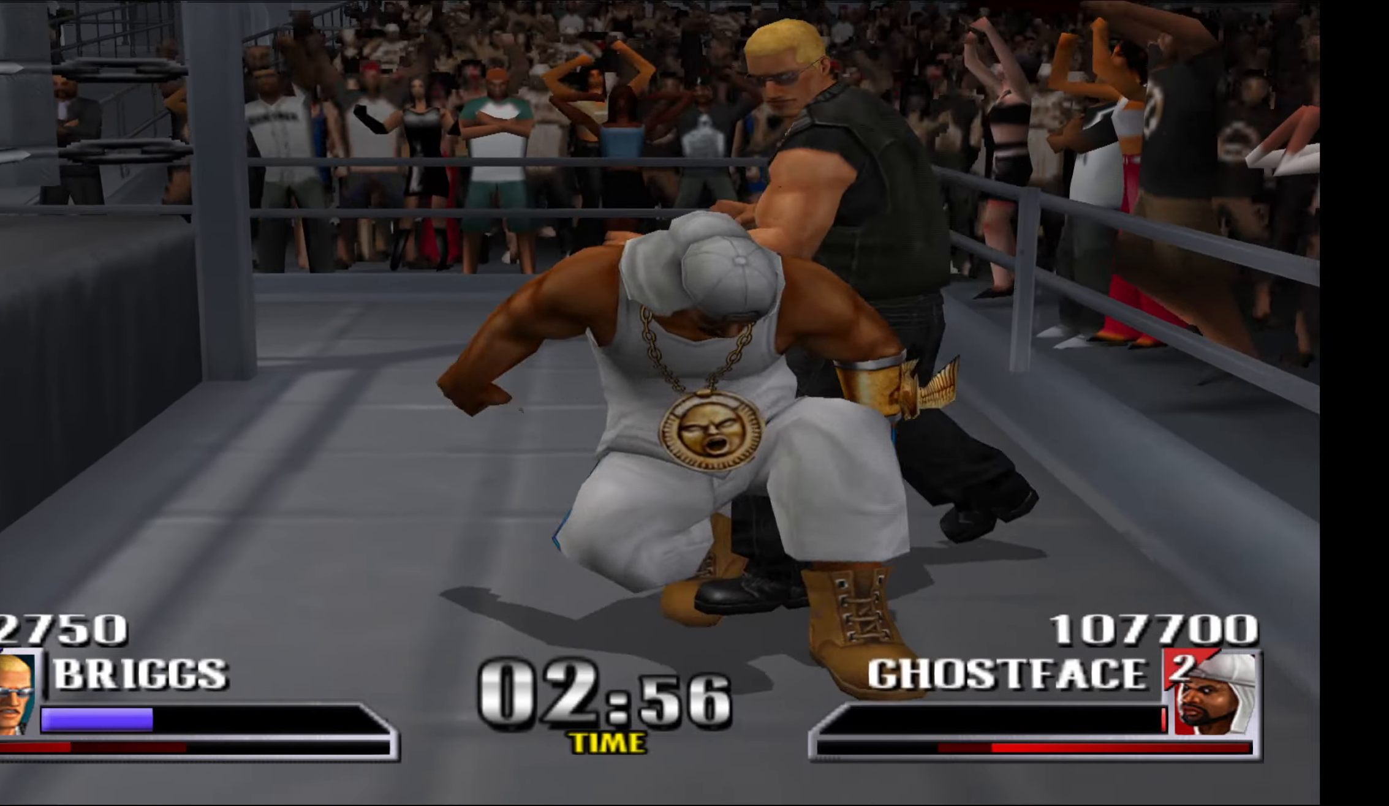
{"buttons": ["DPAD_LEFT"], "events": [[183, "A", "down"], [283, "A", "up"]]}
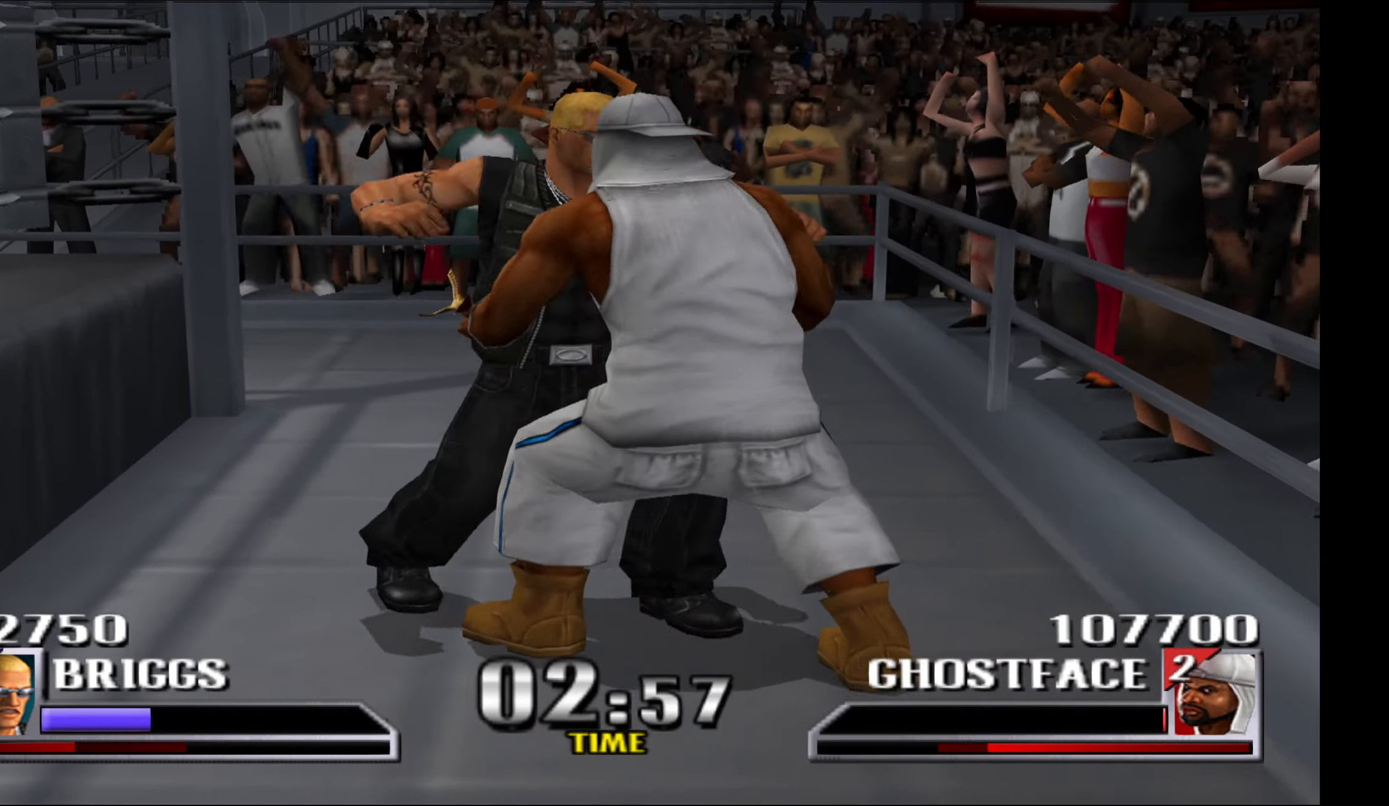
{"buttons": [], "events": [[50, "DPAD_LEFT", "up"]]}
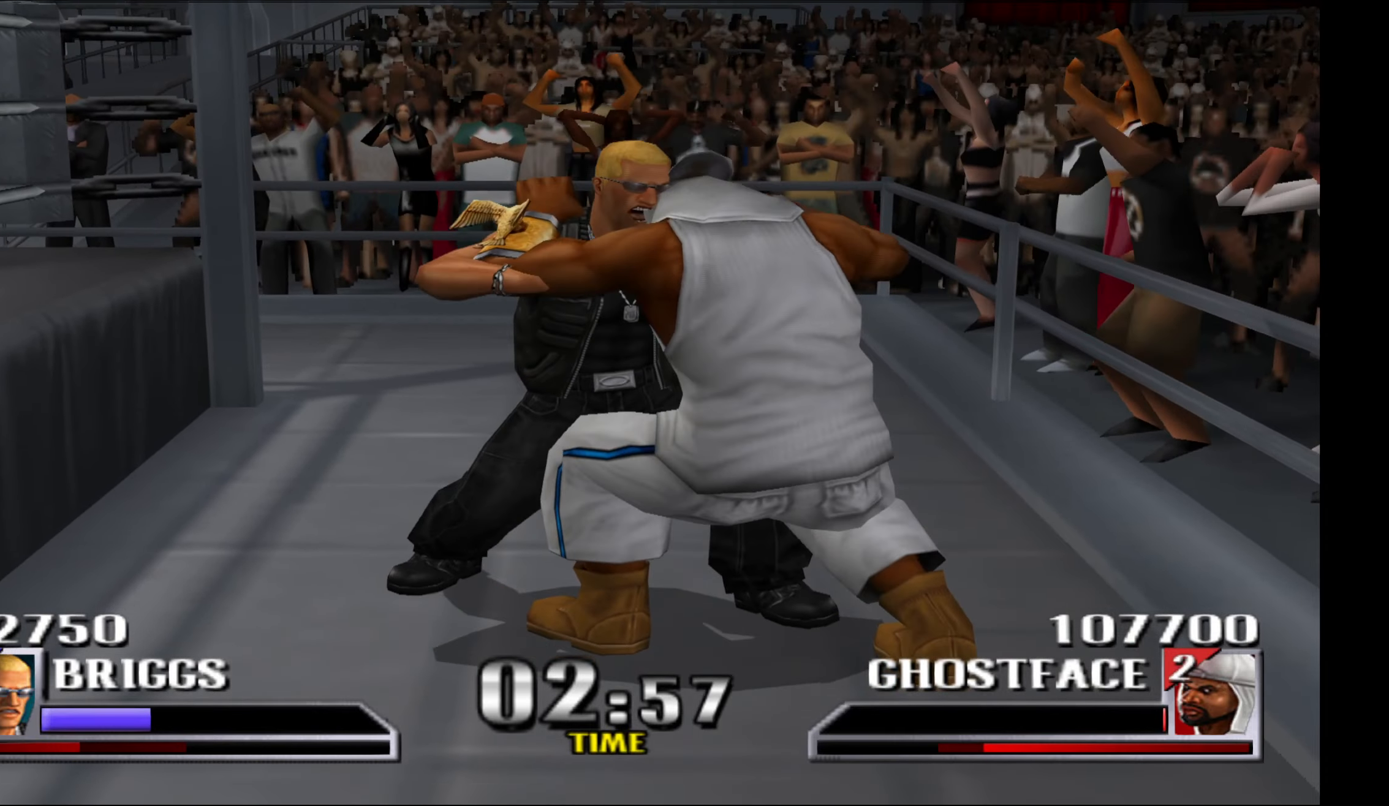
{"buttons": [], "events": [[33, "X", "down"], [133, "X", "up"]]}
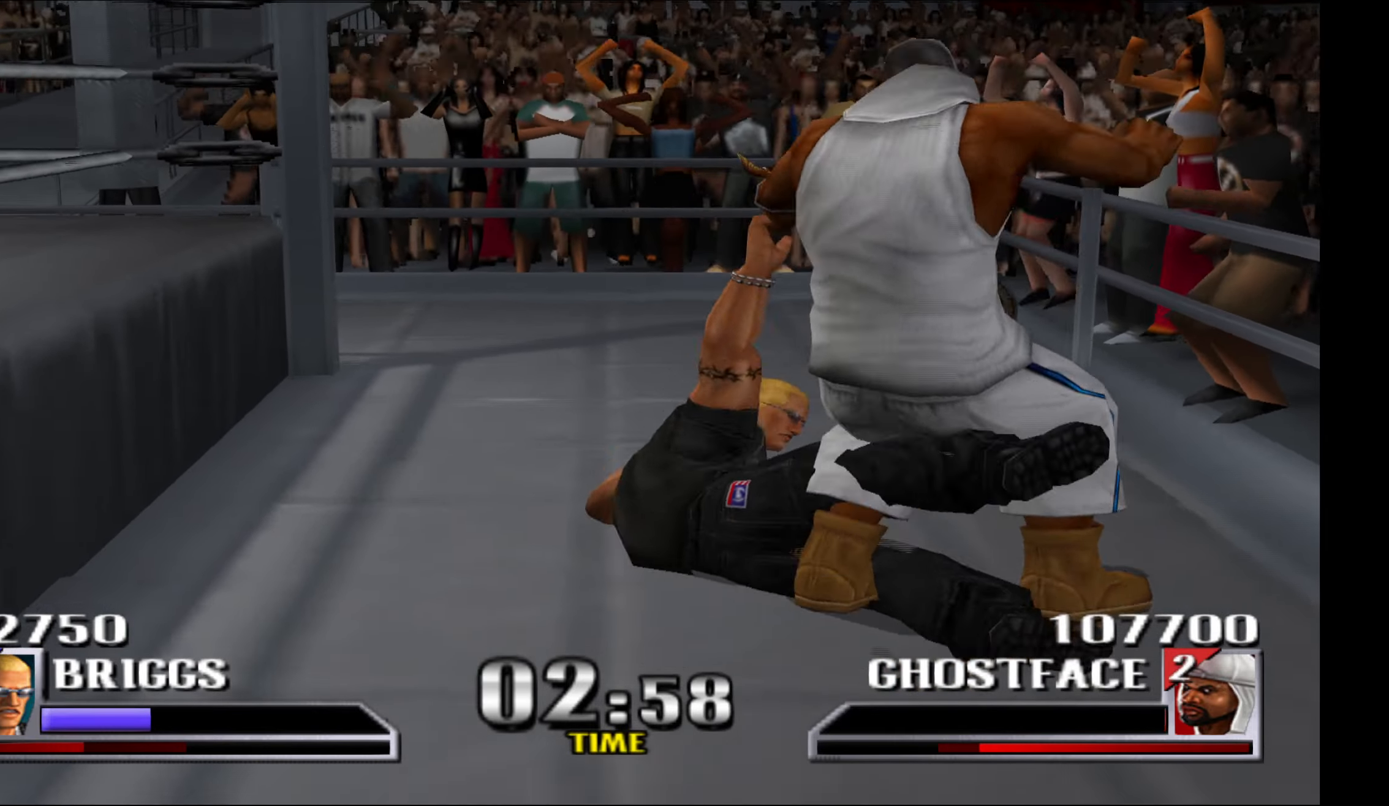
{"buttons": [], "events": []}
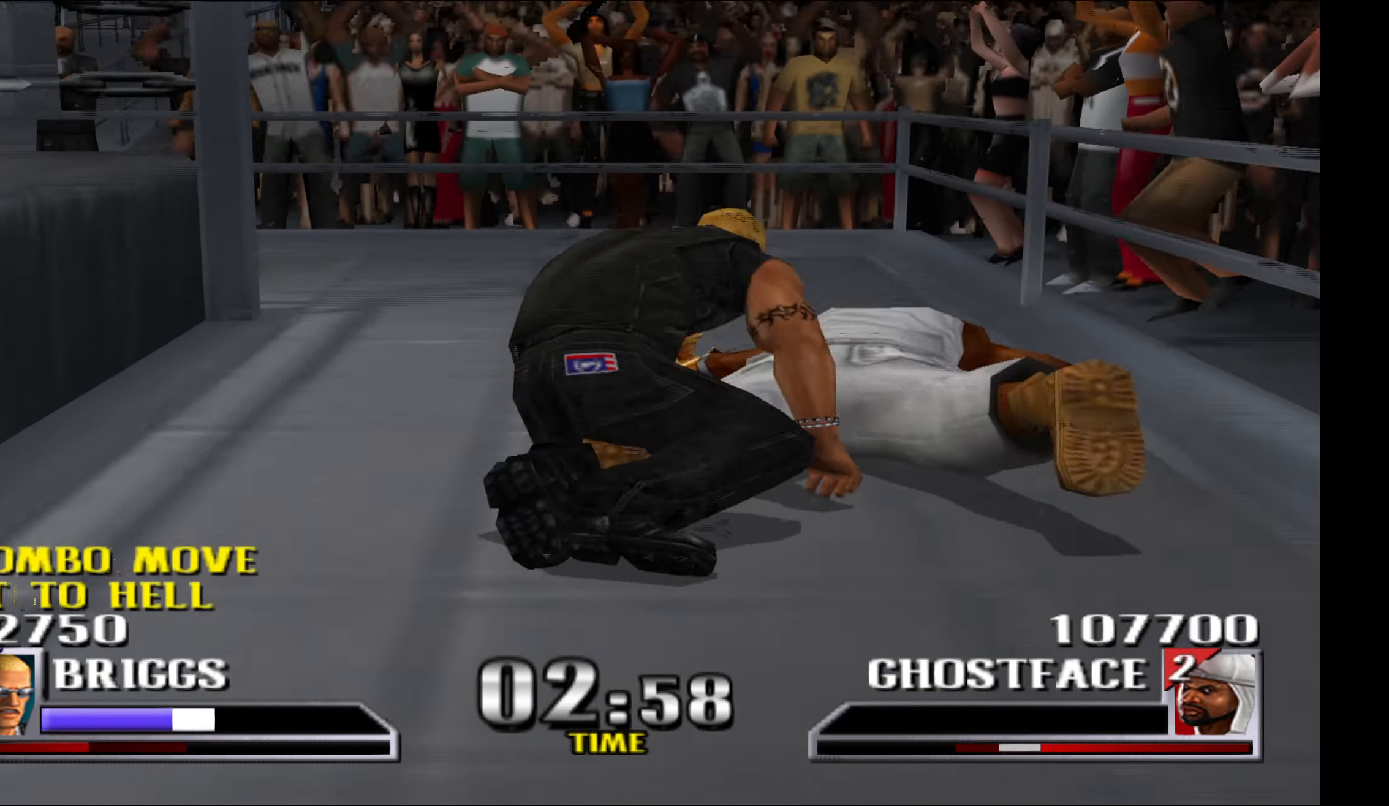
{"buttons": ["A"], "events": [[267, "A", "down"], [367, "A", "up"], [433, "A", "down"]]}
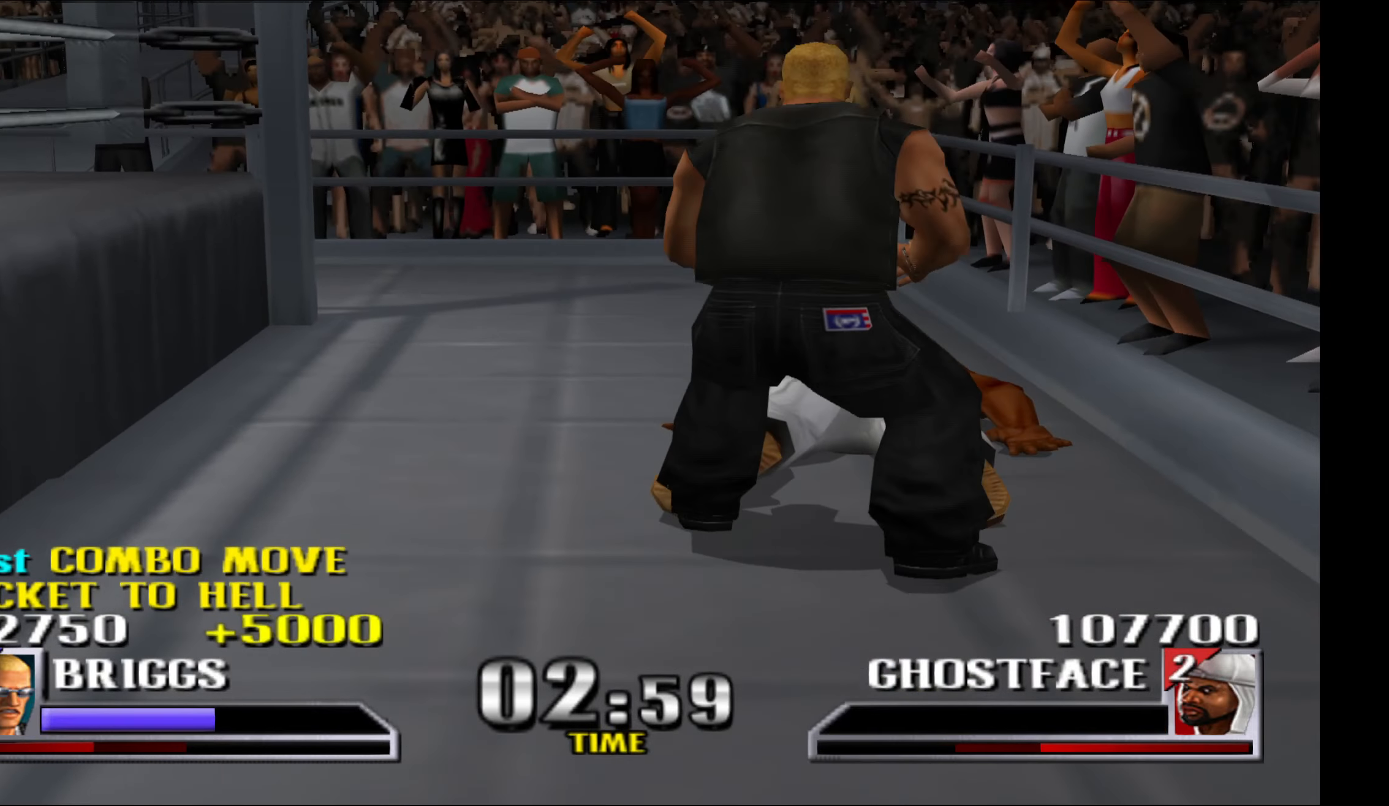
{"buttons": [], "events": [[33, "A", "up"], [83, "A", "down"], [217, "A", "up"]]}
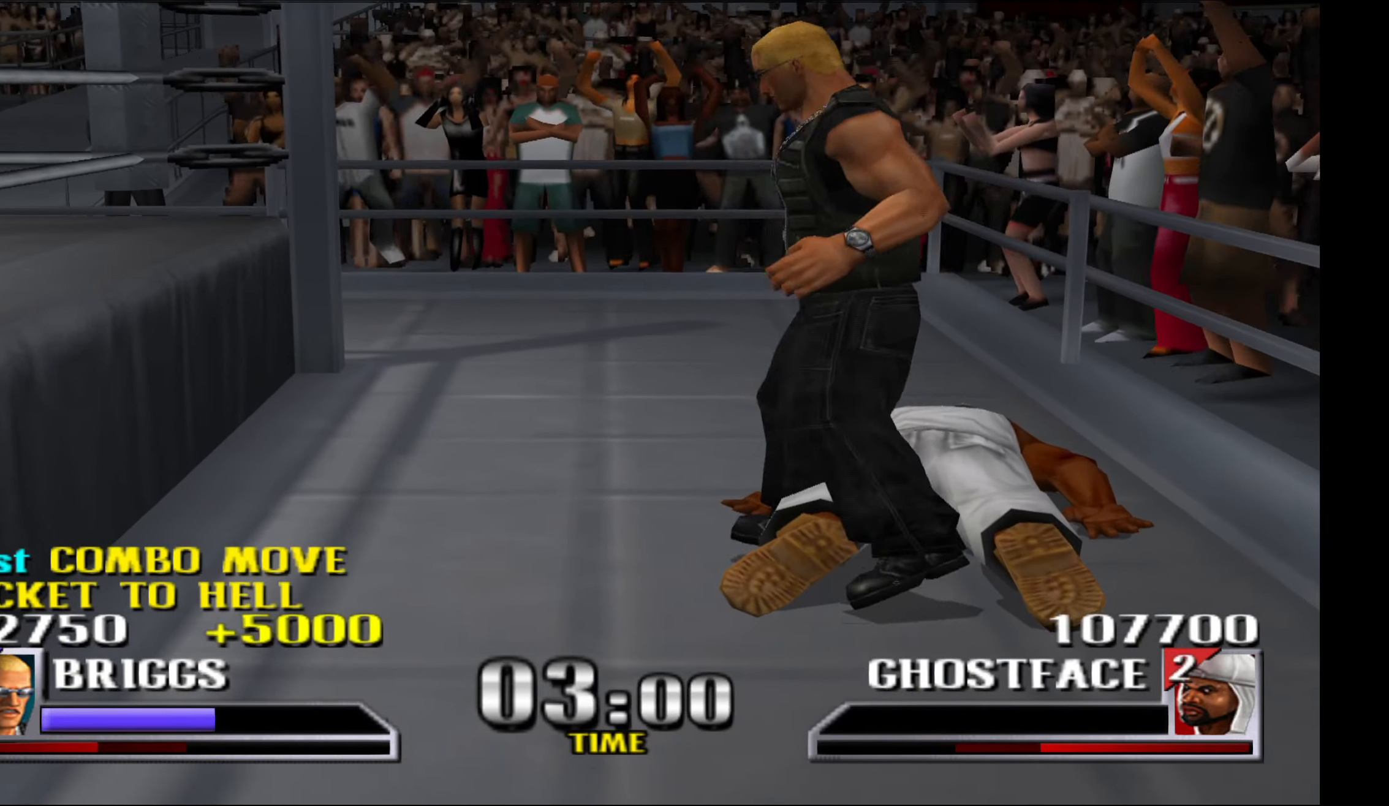
{"buttons": [], "events": []}
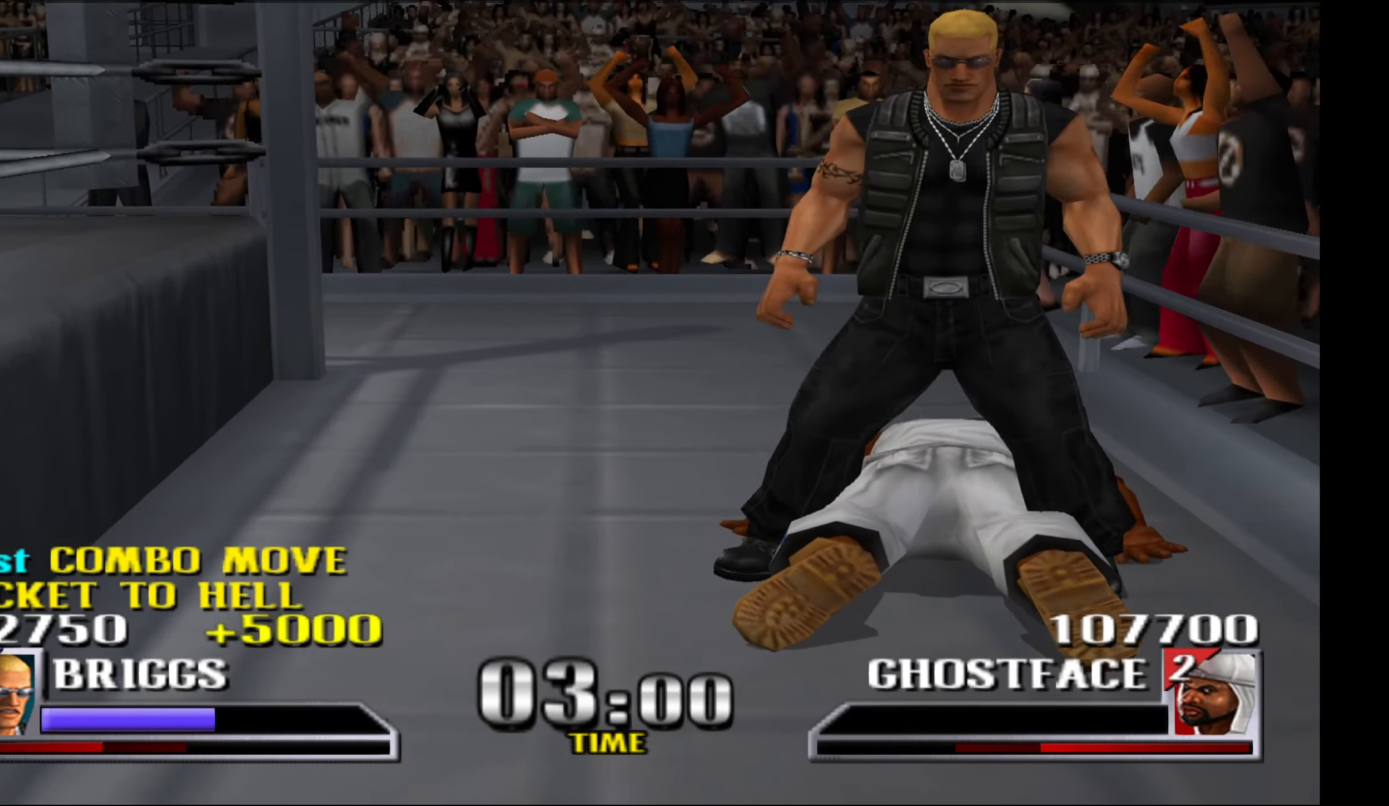
{"buttons": ["A"], "events": [[167, "A", "down"], [250, "A", "up"], [333, "A", "down"], [400, "A", "up"], [500, "A", "down"]]}
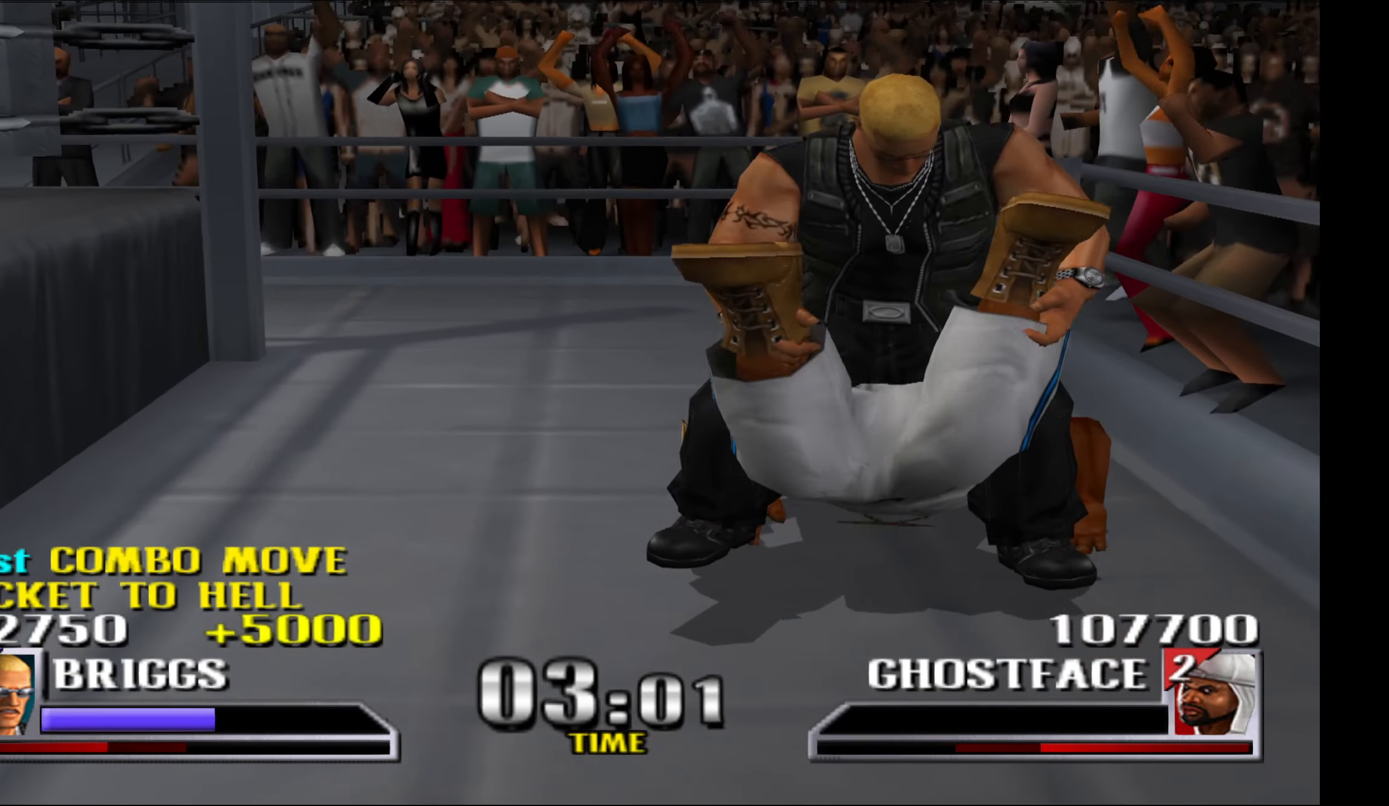
{"buttons": [], "events": [[83, "A", "up"], [167, "A", "down"], [233, "A", "up"], [333, "A", "down"], [417, "A", "up"]]}
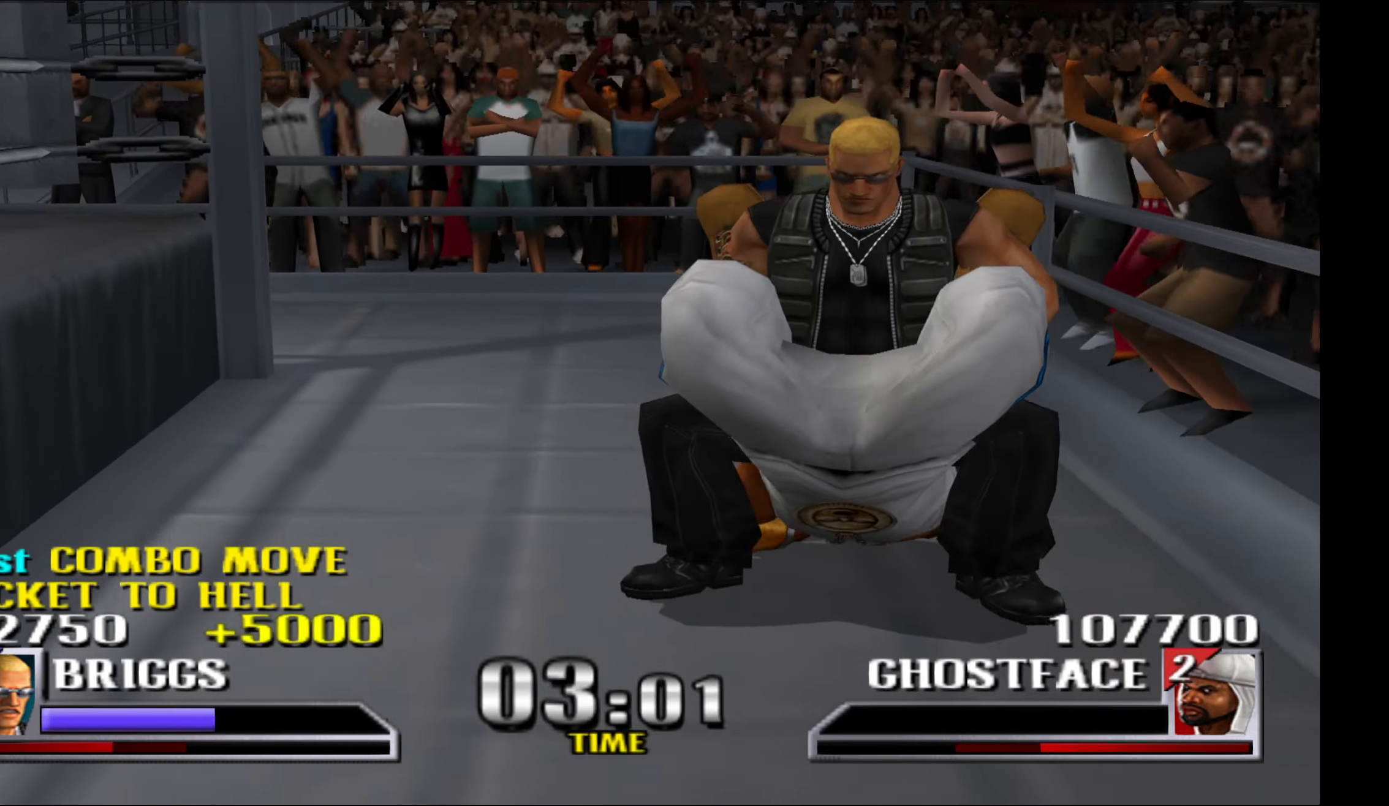
{"buttons": ["A"], "events": [[17, "A", "down"], [83, "A", "up"], [183, "A", "down"], [267, "A", "up"], [334, "A", "down"], [417, "A", "up"], [500, "A", "down"]]}
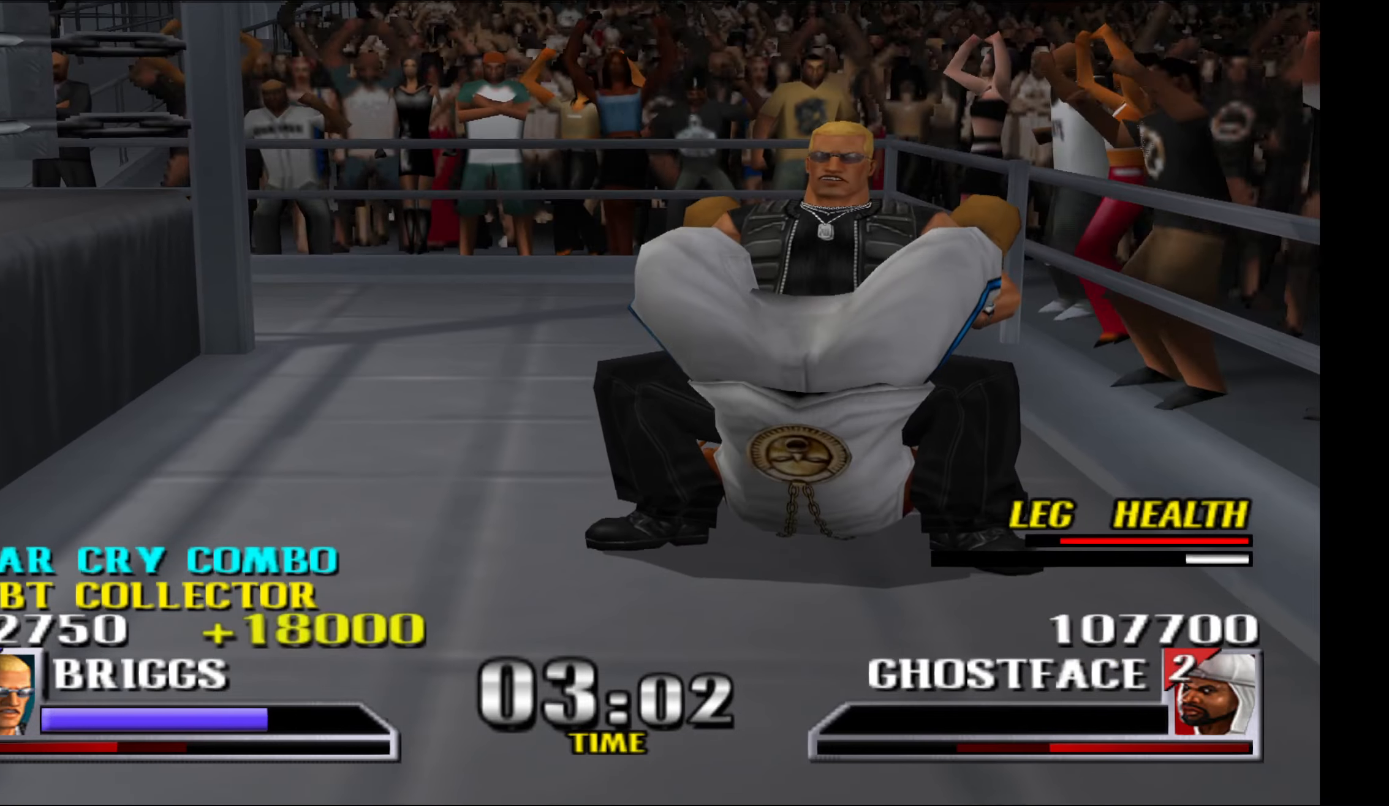
{"buttons": ["A"], "events": [[84, "A", "up"], [167, "A", "down"], [250, "A", "up"], [334, "A", "down"], [400, "A", "up"], [484, "A", "down"]]}
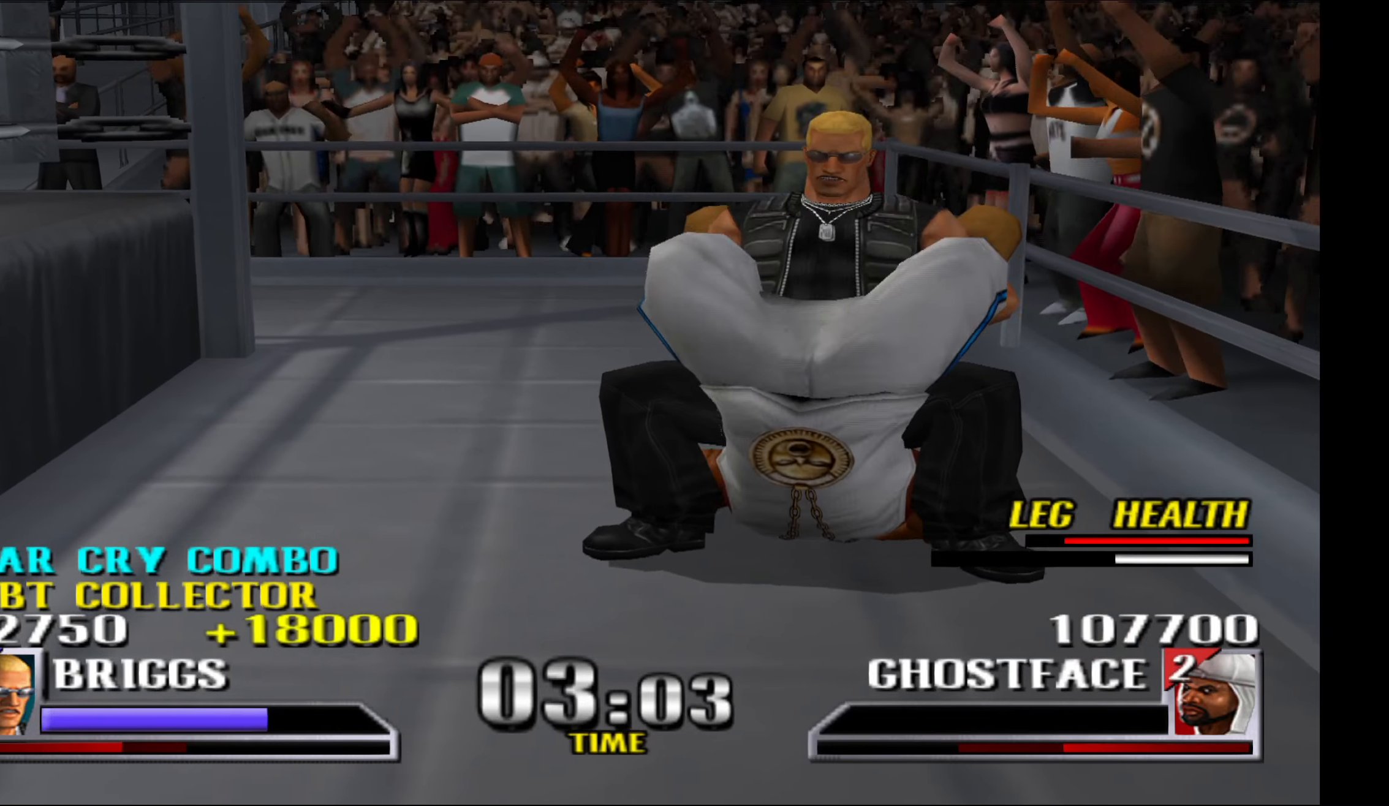
{"buttons": ["A"], "events": [[50, "A", "up"], [134, "A", "down"], [200, "A", "up"], [300, "A", "down"], [384, "A", "up"], [467, "A", "down"]]}
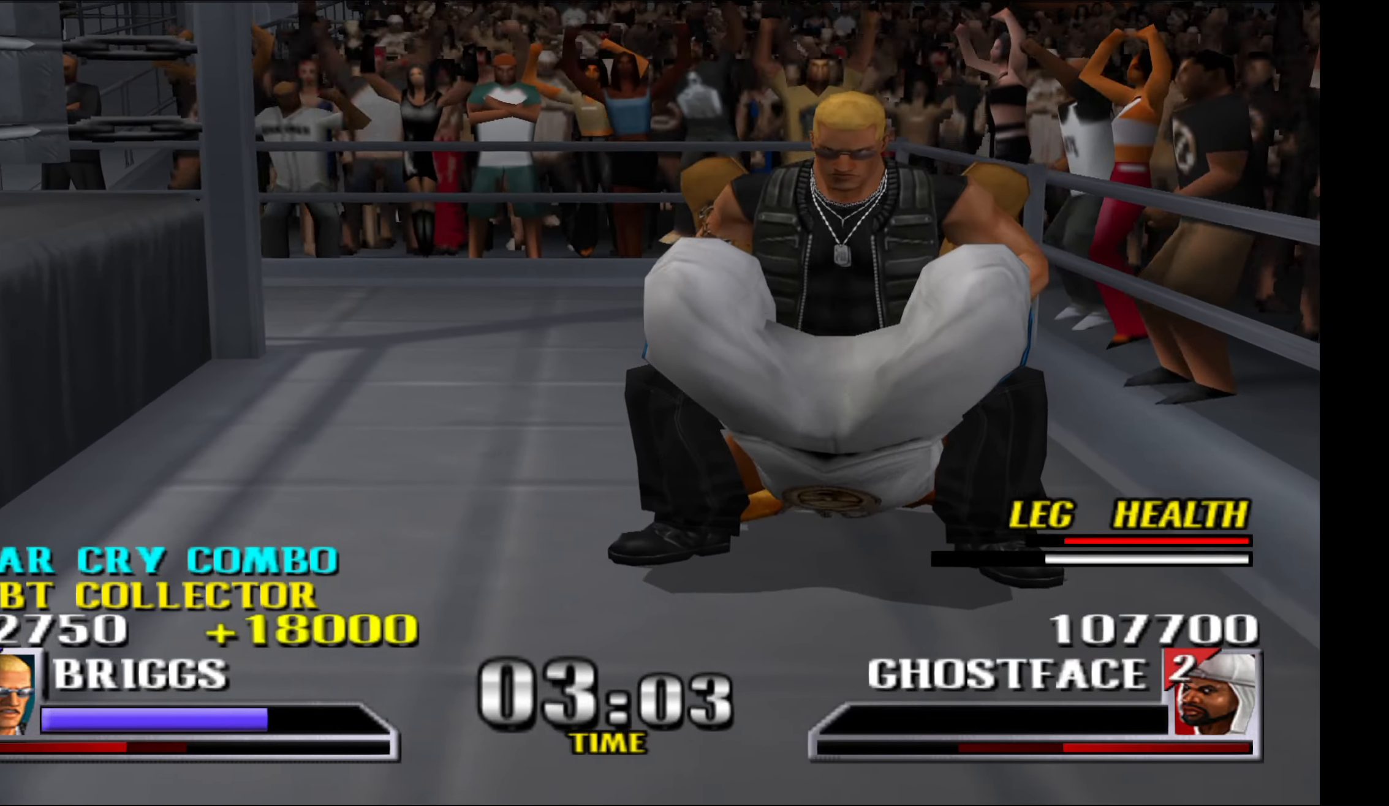
{"buttons": ["A"], "events": [[17, "A", "up"], [134, "A", "down"], [200, "A", "up"], [300, "A", "down"], [384, "A", "up"], [450, "A", "down"]]}